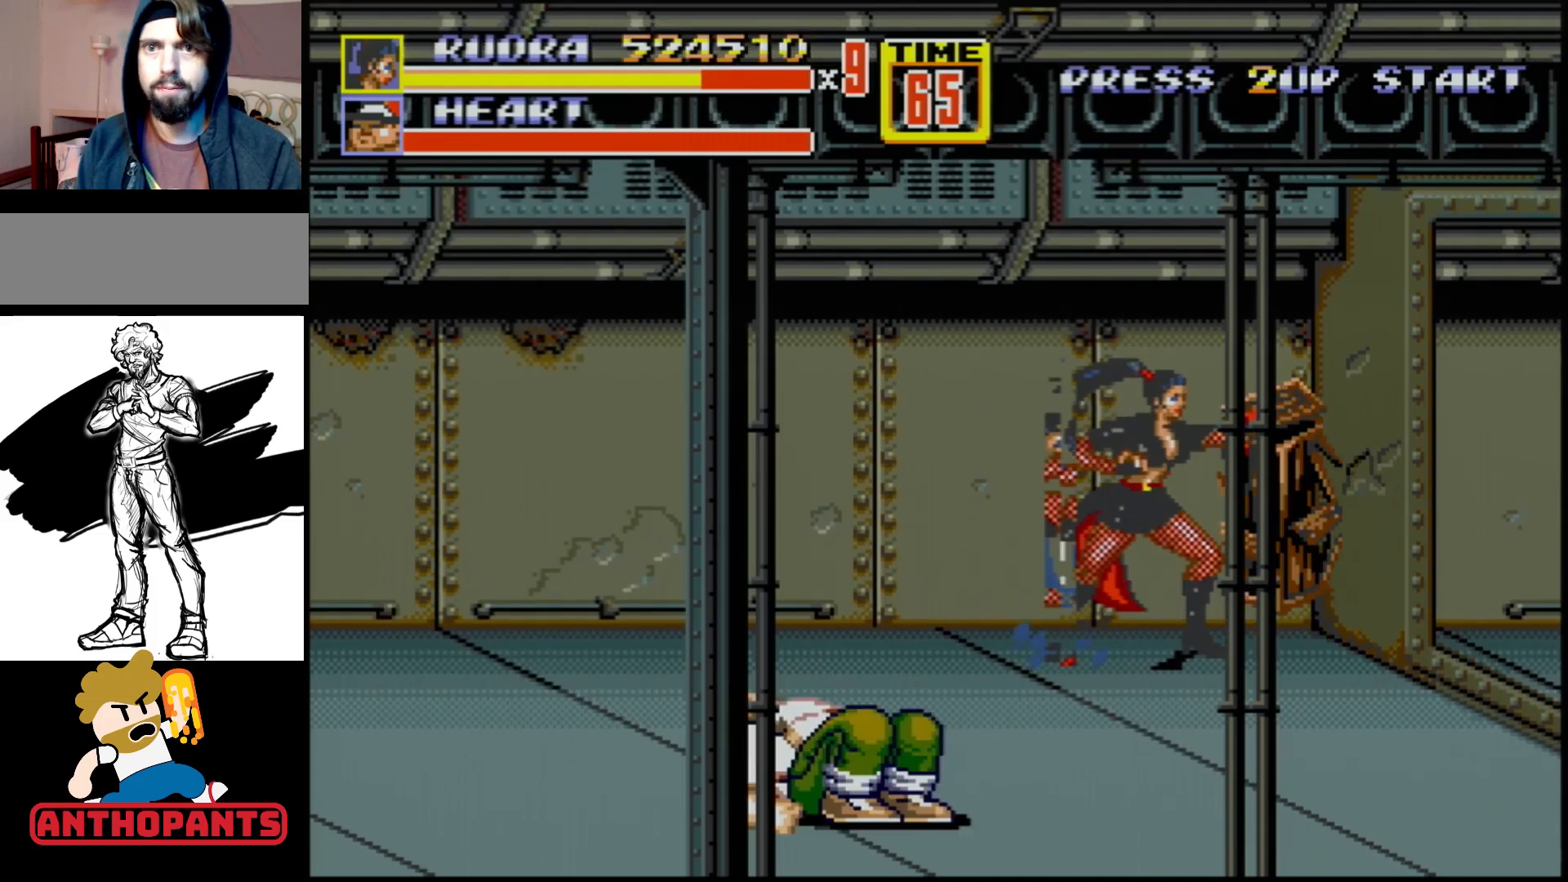
Gameplay with a controller (Xbox layout); each line is a JSON object with the inputs held at the frame after it. "events" lists button and stick changes between this image and that frame as [ms after this image, input, new state], when the widget could be followed in between. Not read: L1 L2 L3 R1 R2 R3.
{"buttons": [], "events": []}
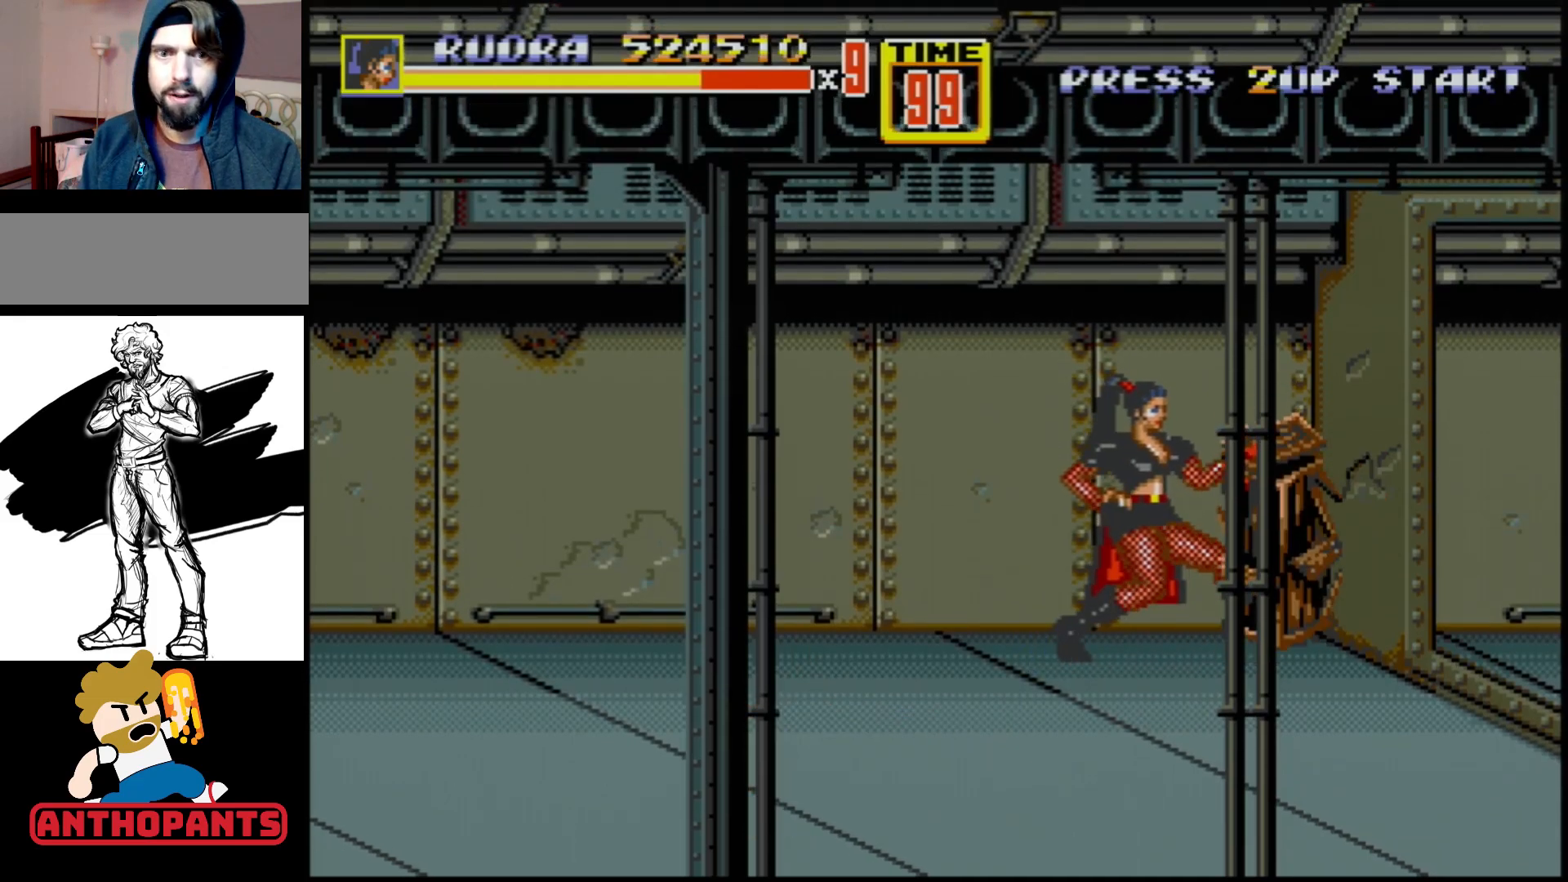
{"buttons": ["DPAD_RIGHT"], "events": [[500, "DPAD_RIGHT", "down"]]}
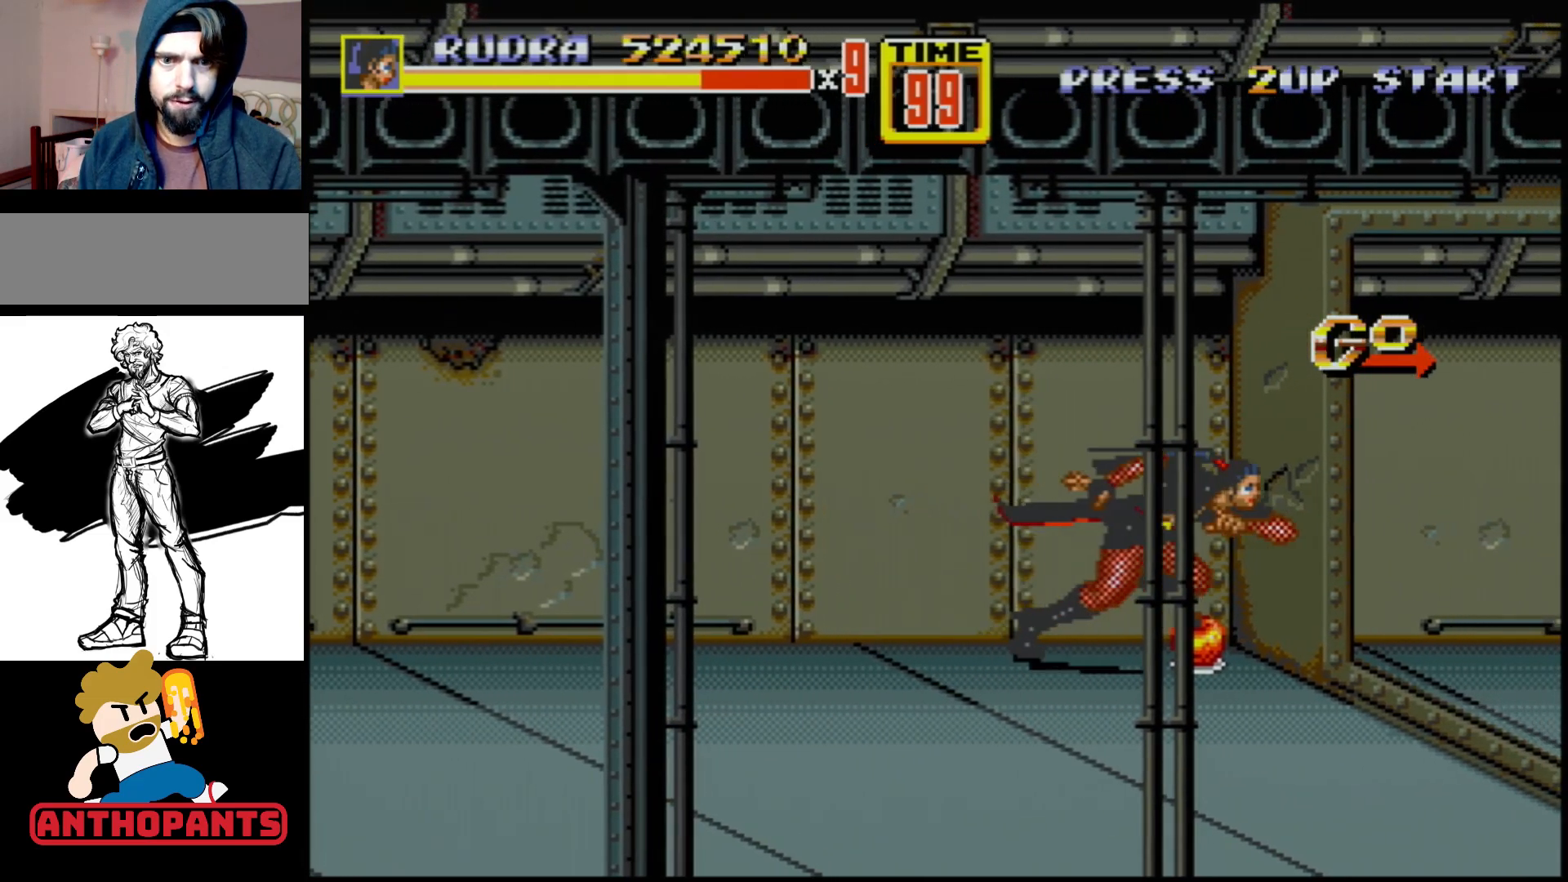
{"buttons": ["DPAD_UP", "DPAD_LEFT"], "events": [[183, "DPAD_RIGHT", "up"], [217, "B", "down"], [300, "B", "up"], [383, "DPAD_LEFT", "down"], [417, "DPAD_UP", "down"]]}
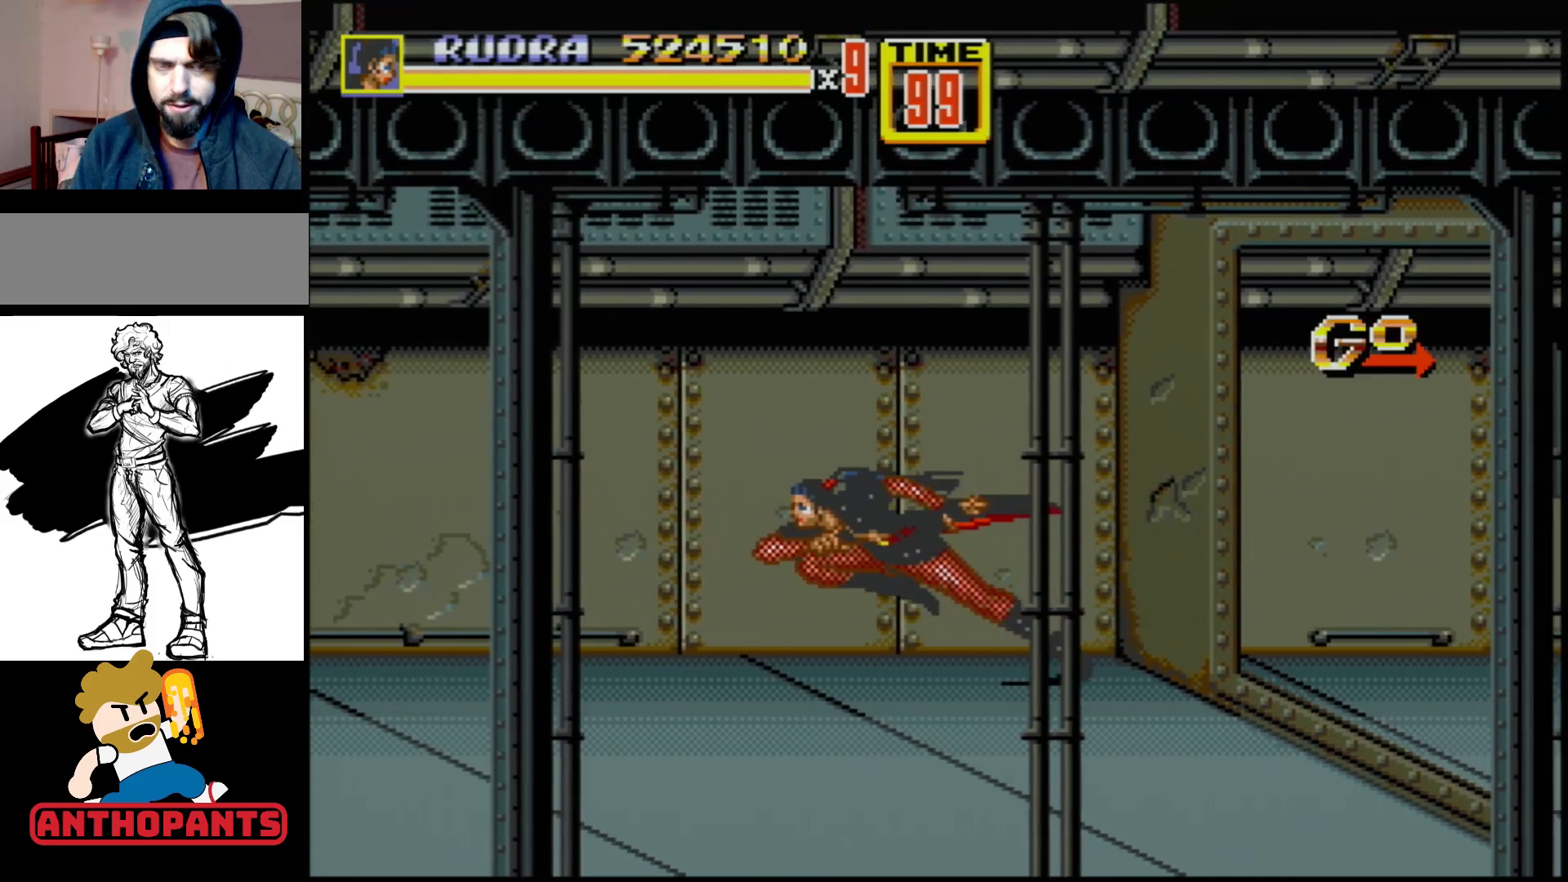
{"buttons": [], "events": [[67, "DPAD_UP", "up"], [100, "DPAD_DOWN", "down"], [133, "DPAD_LEFT", "up"], [200, "DPAD_DOWN", "up"]]}
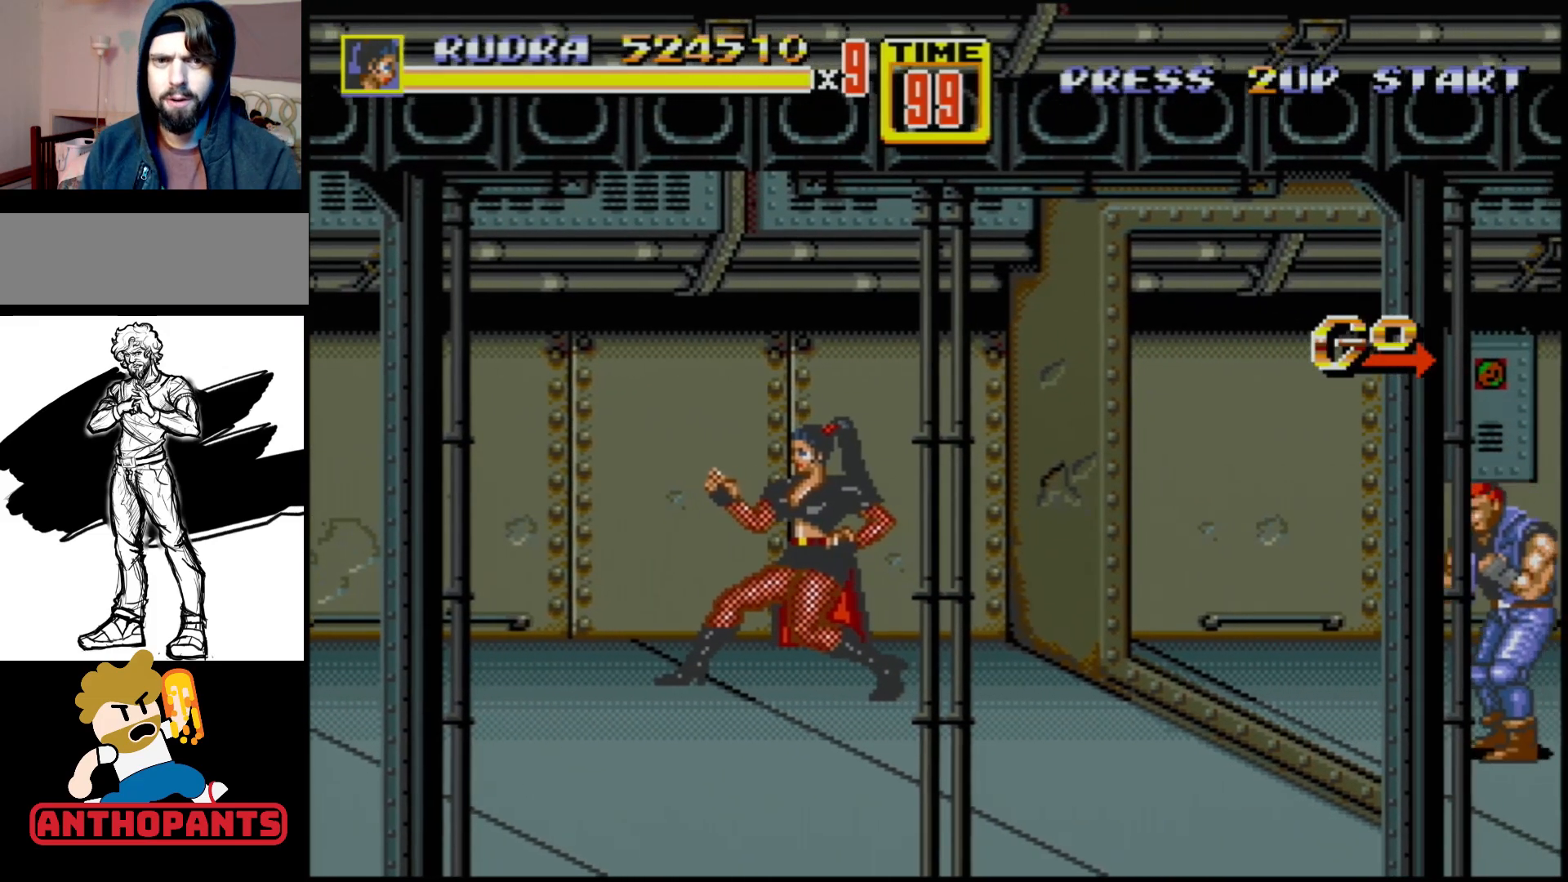
{"buttons": ["DPAD_RIGHT"], "events": [[350, "DPAD_RIGHT", "down"]]}
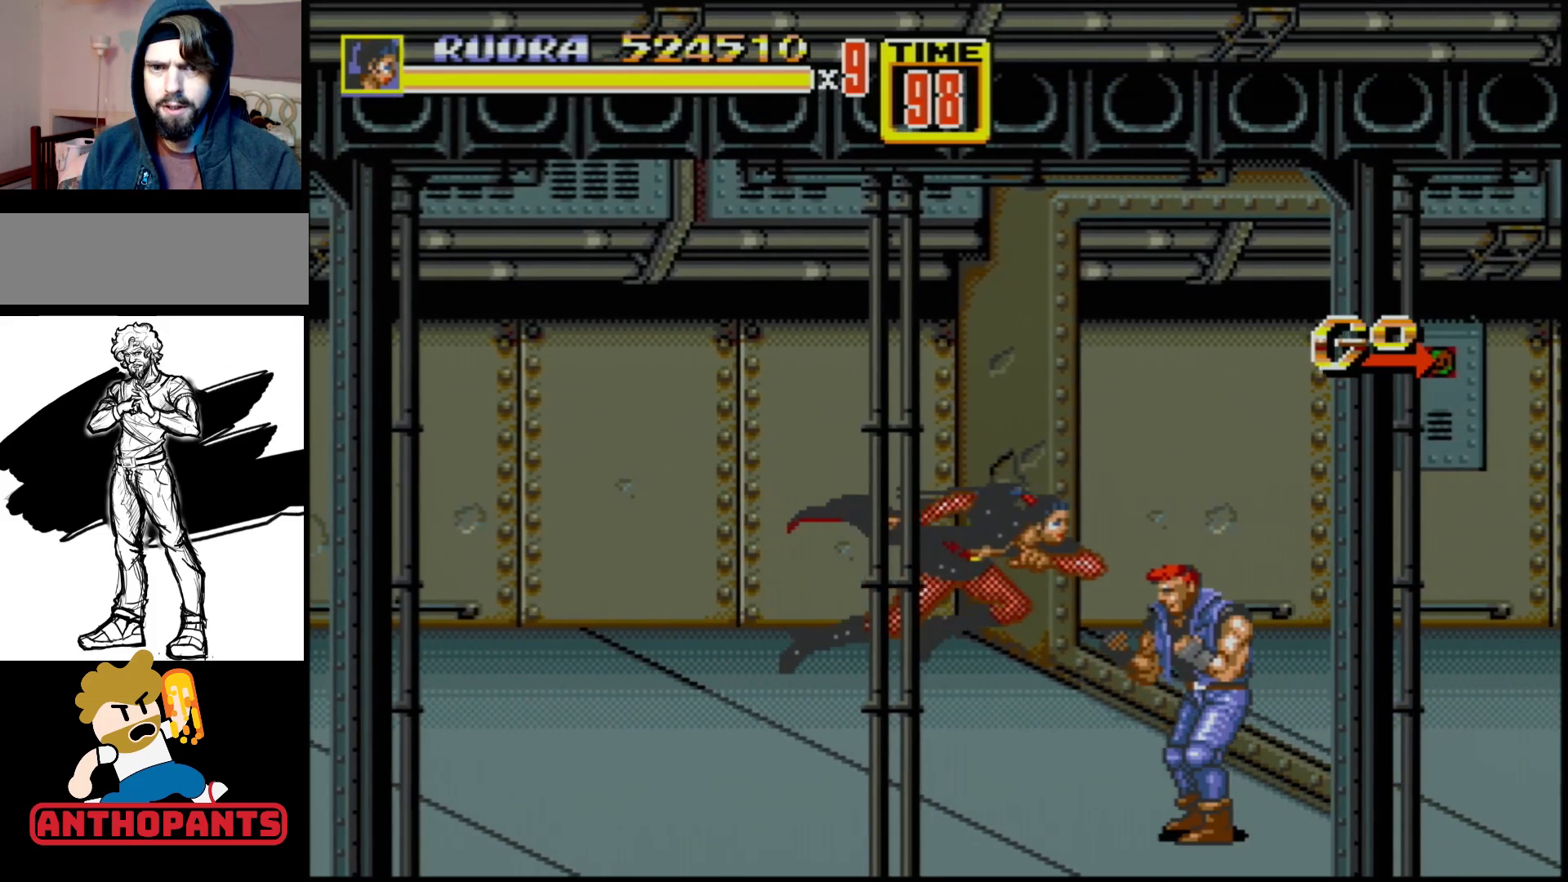
{"buttons": ["DPAD_RIGHT"], "events": [[150, "DPAD_RIGHT", "up"], [183, "DPAD_LEFT", "down"], [217, "DPAD_LEFT", "up"], [467, "DPAD_RIGHT", "down"]]}
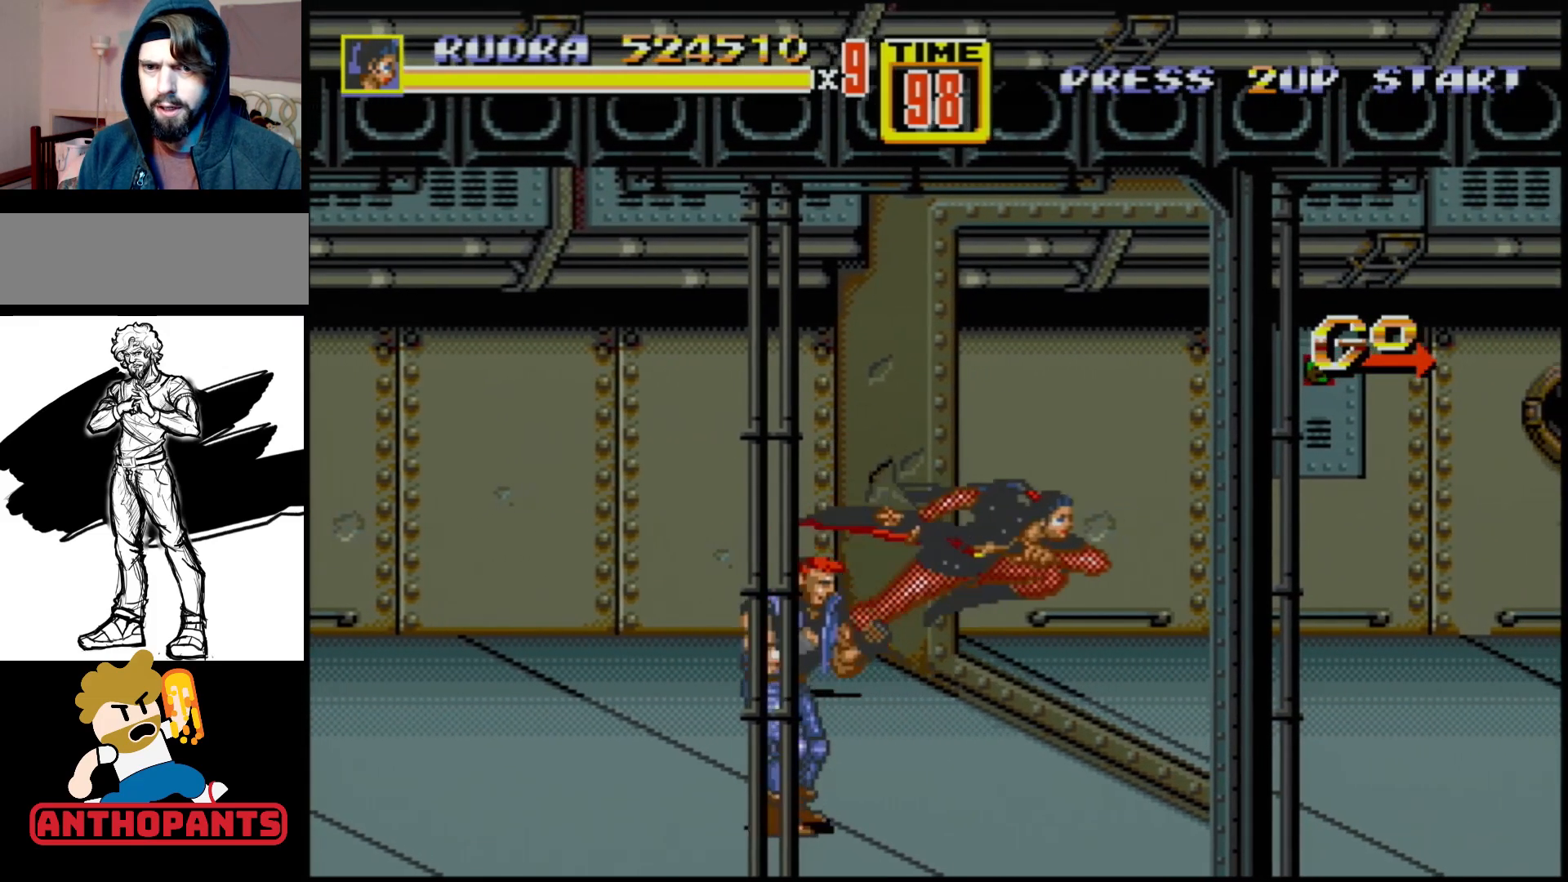
{"buttons": [], "events": [[83, "DPAD_RIGHT", "up"], [100, "DPAD_LEFT", "down"], [150, "DPAD_LEFT", "up"], [233, "B", "down"], [367, "B", "up"]]}
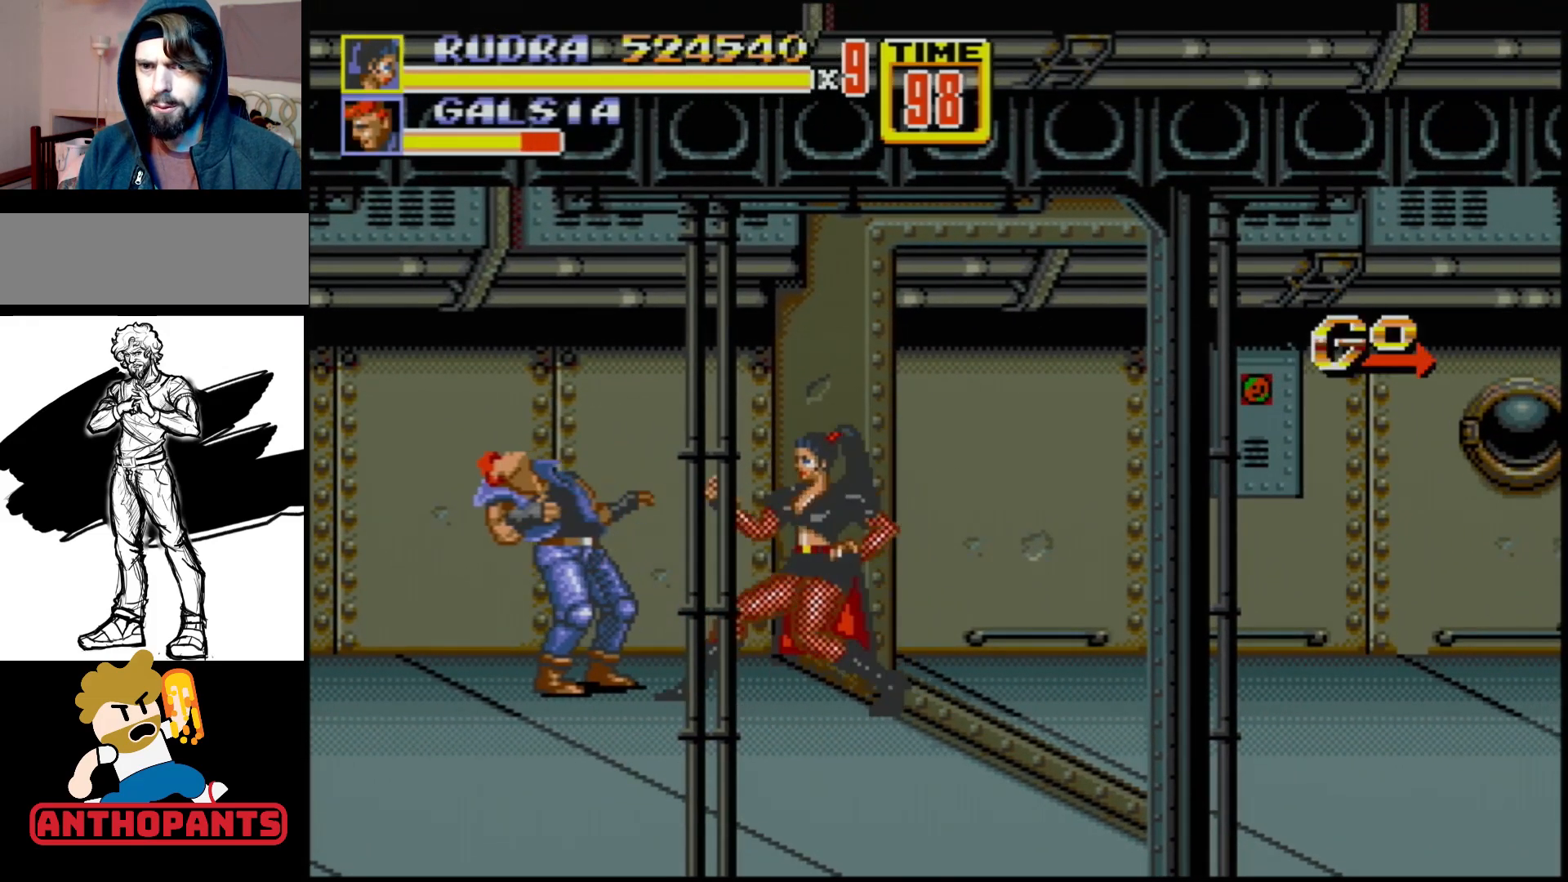
{"buttons": ["B", "DPAD_LEFT"], "events": [[83, "B", "down"], [333, "B", "up"], [367, "DPAD_LEFT", "down"], [450, "DPAD_LEFT", "up"], [483, "B", "down"], [483, "DPAD_LEFT", "down"]]}
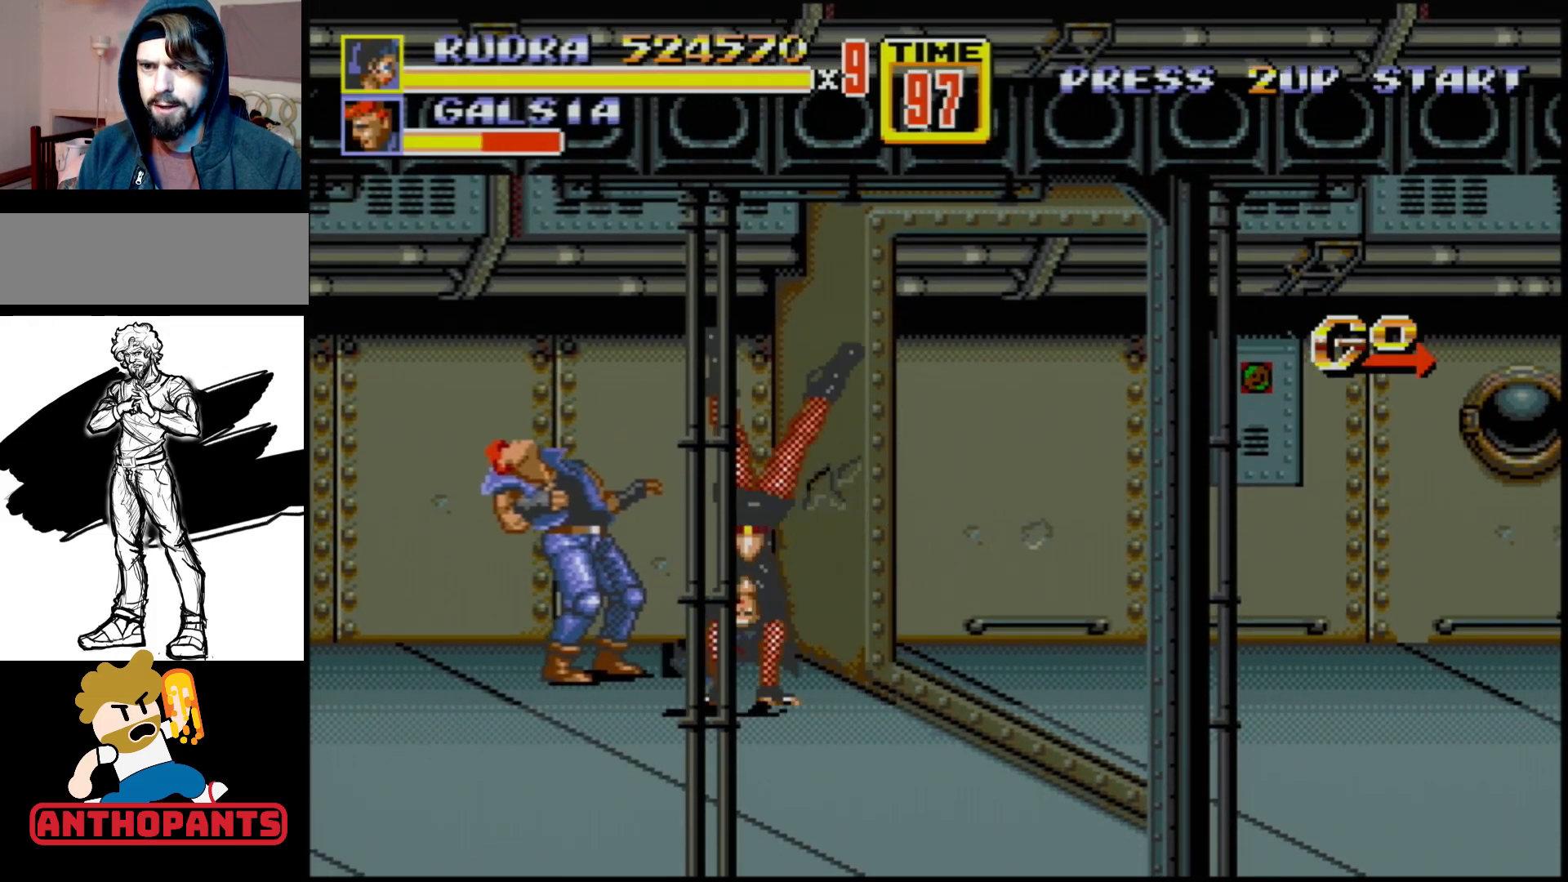
{"buttons": [], "events": [[67, "B", "up"], [117, "DPAD_LEFT", "up"]]}
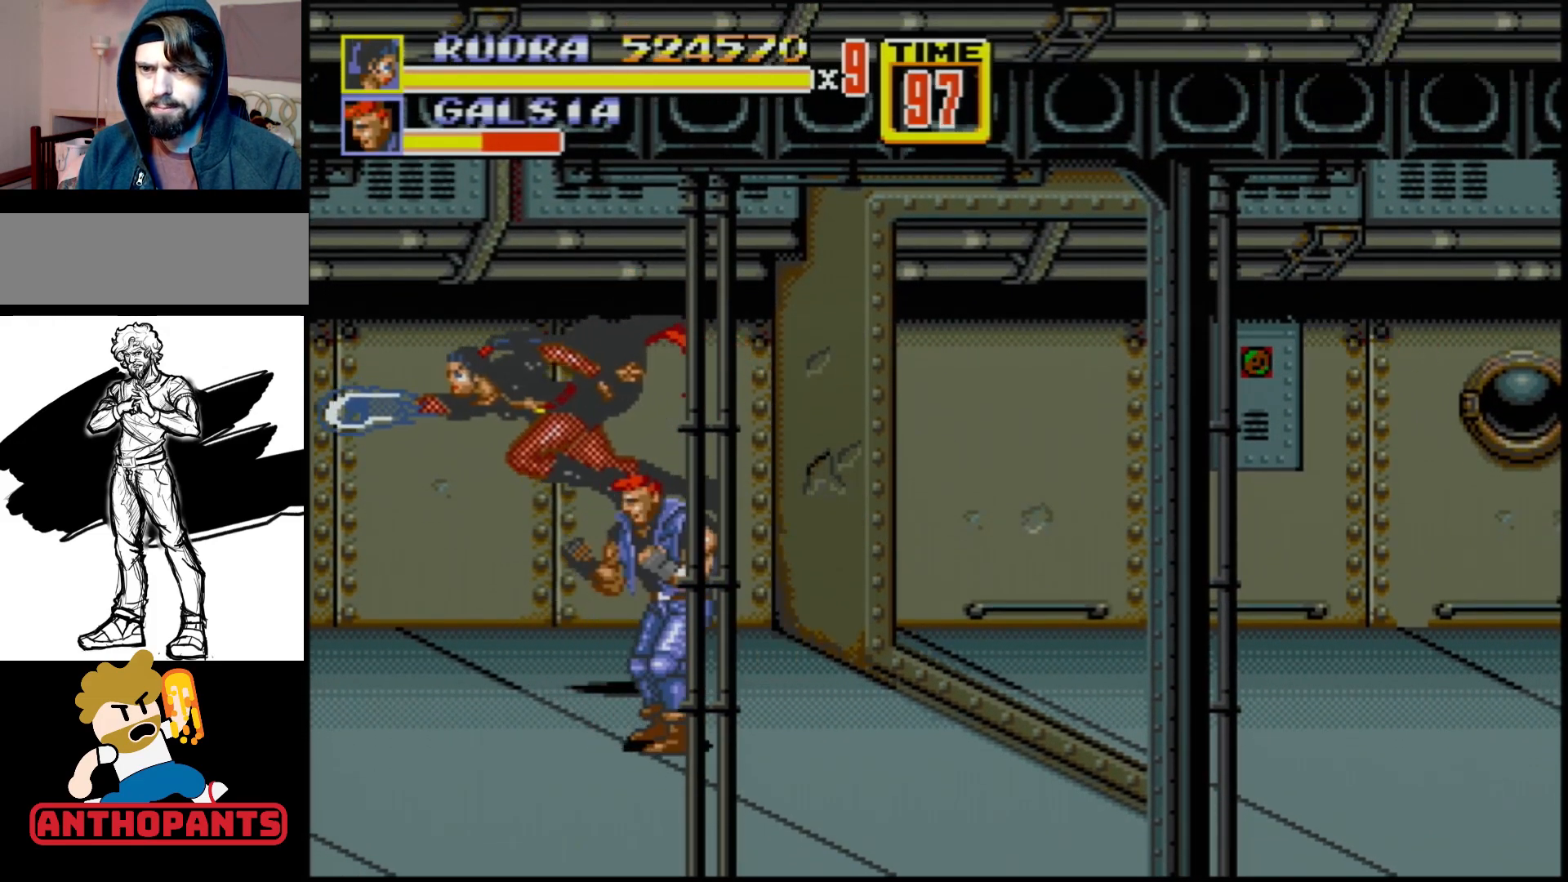
{"buttons": ["DPAD_RIGHT"], "events": [[383, "DPAD_RIGHT", "down"], [450, "DPAD_RIGHT", "up"], [500, "DPAD_RIGHT", "down"]]}
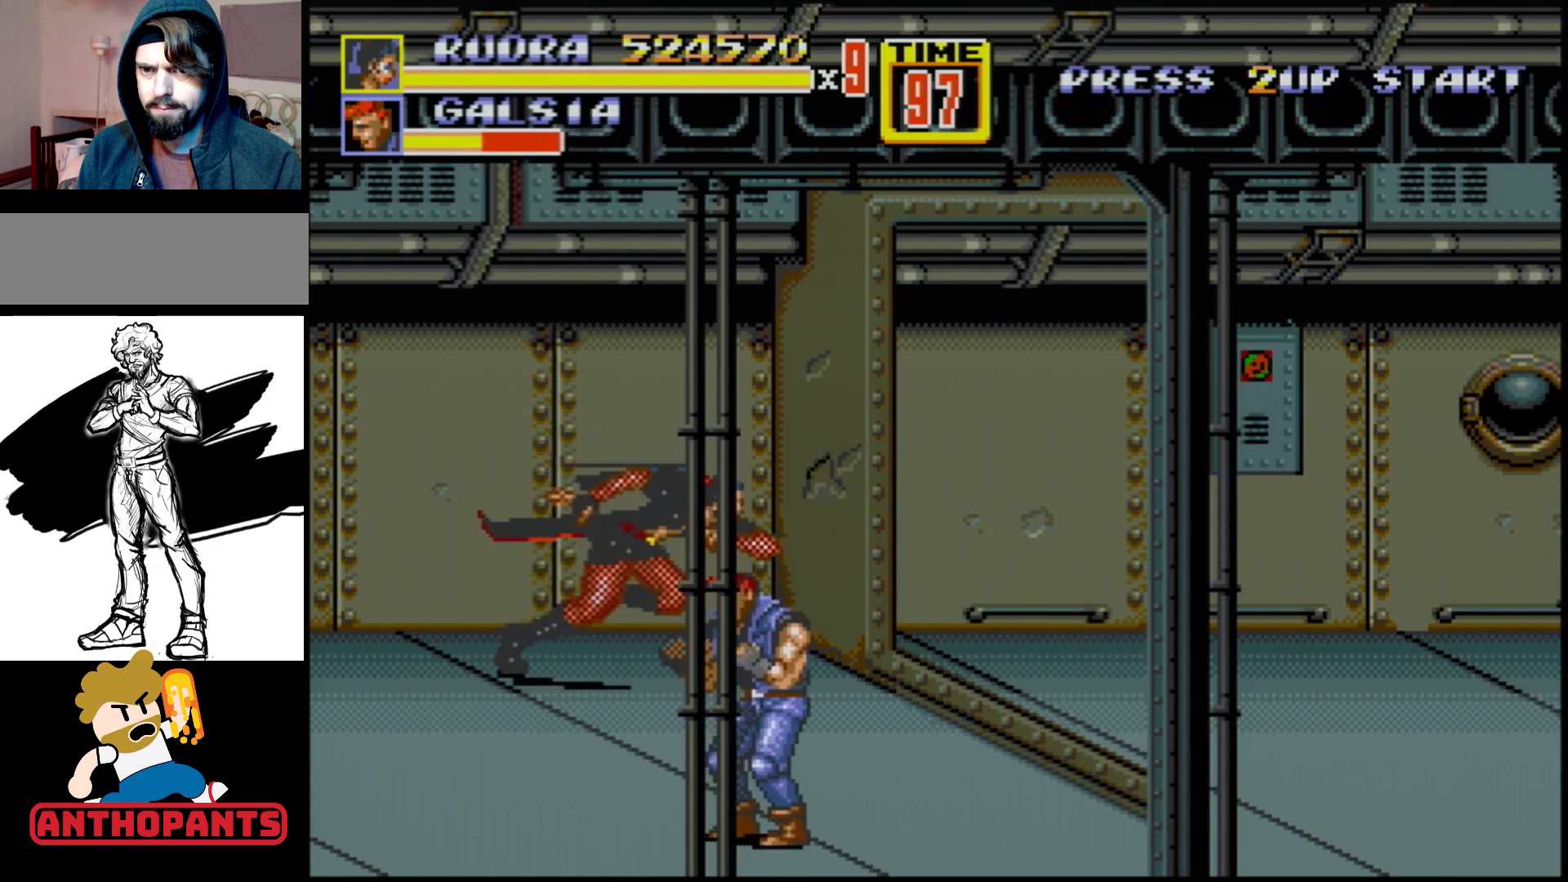
{"buttons": ["DPAD_DOWN"], "events": [[50, "DPAD_UP", "down"], [233, "DPAD_UP", "up"], [467, "DPAD_DOWN", "down"], [483, "DPAD_RIGHT", "up"]]}
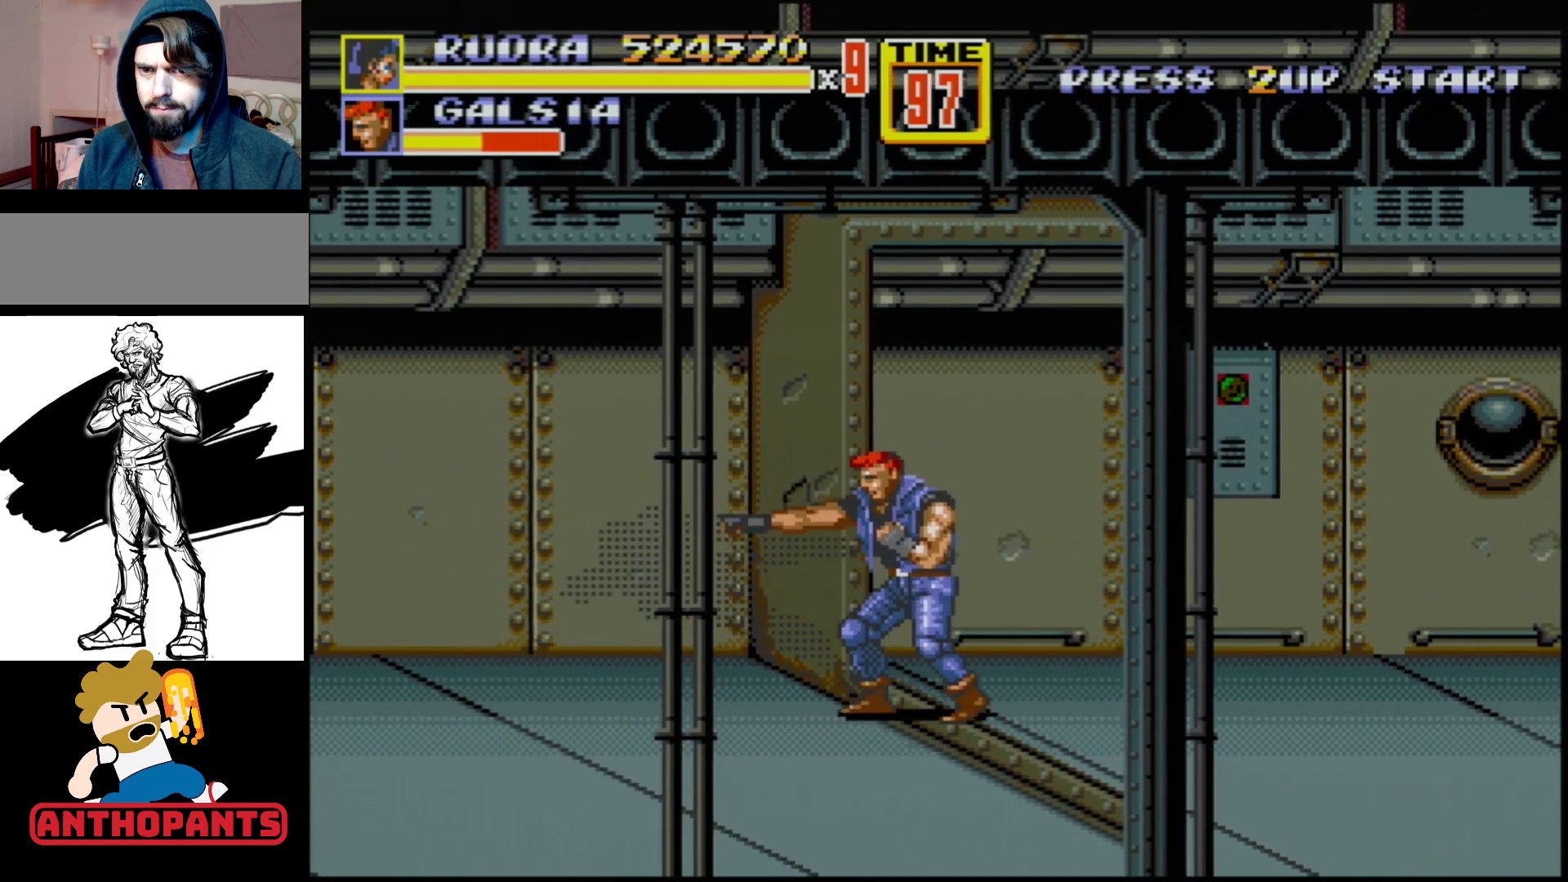
{"buttons": ["DPAD_RIGHT"], "events": [[17, "DPAD_LEFT", "down"], [67, "DPAD_LEFT", "up"], [100, "DPAD_RIGHT", "down"], [133, "DPAD_DOWN", "up"]]}
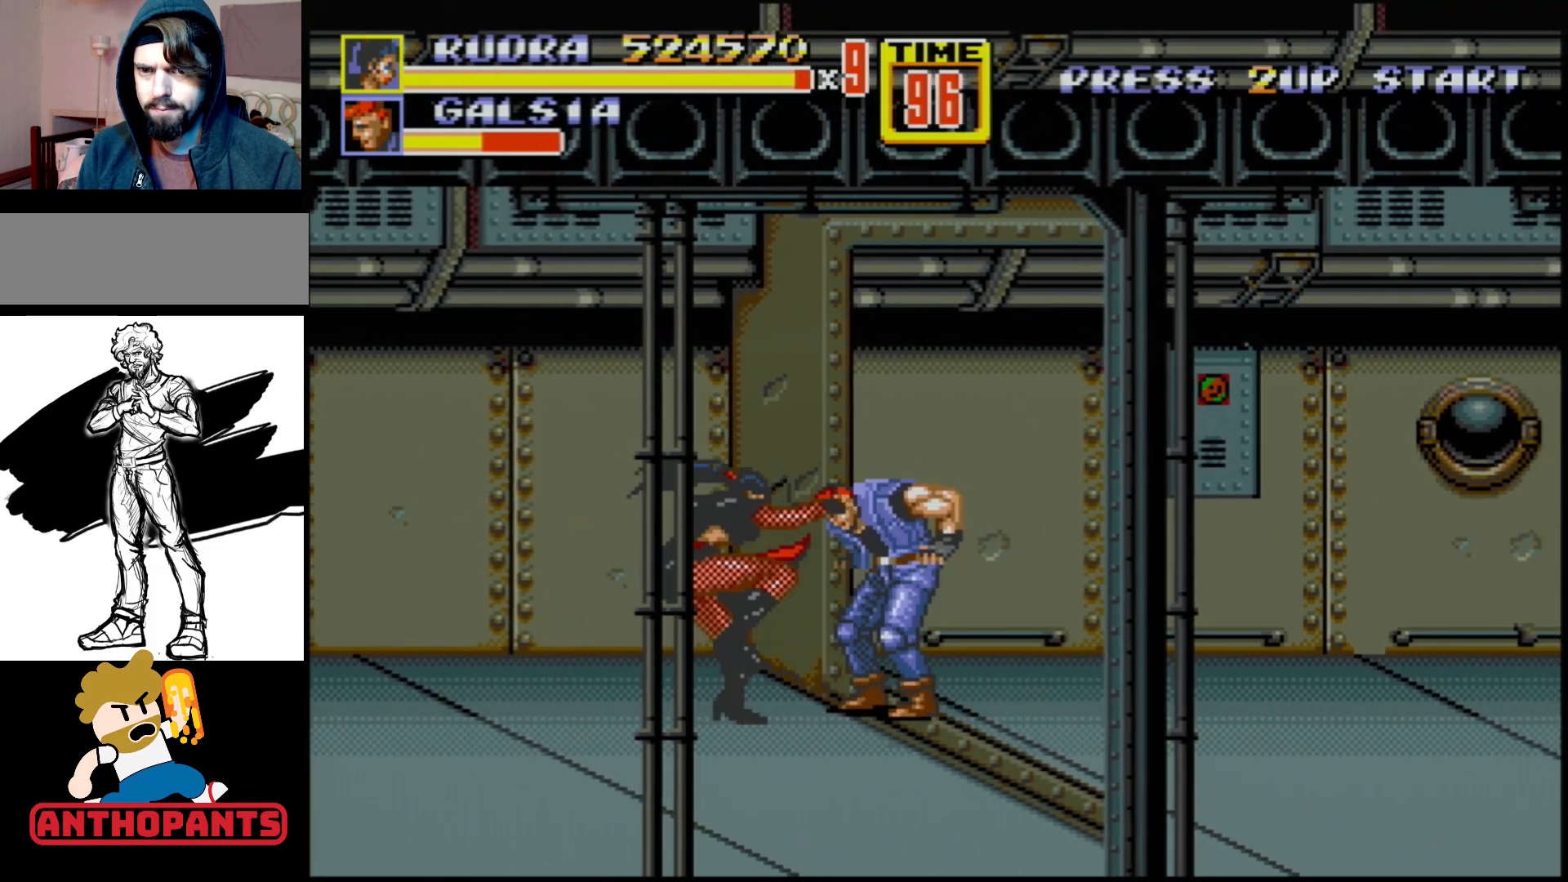
{"buttons": ["B", "DPAD_LEFT"], "events": [[67, "B", "down"], [233, "B", "up"], [317, "DPAD_RIGHT", "up"], [367, "DPAD_LEFT", "down"], [400, "B", "down"], [467, "B", "up"], [483, "B", "down"]]}
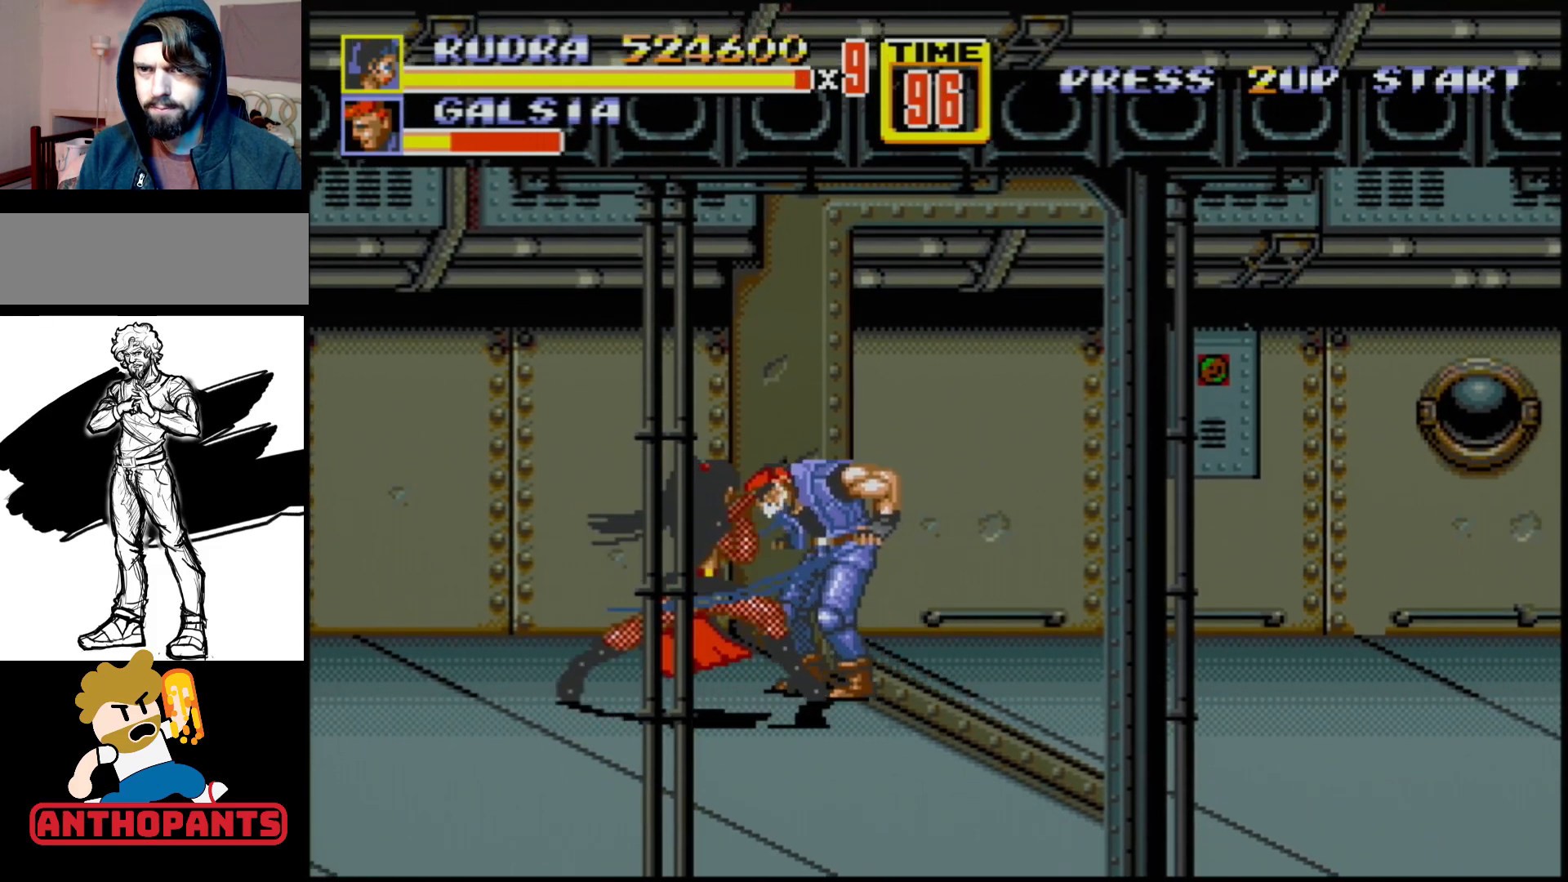
{"buttons": [], "events": [[217, "DPAD_LEFT", "up"], [250, "B", "up"]]}
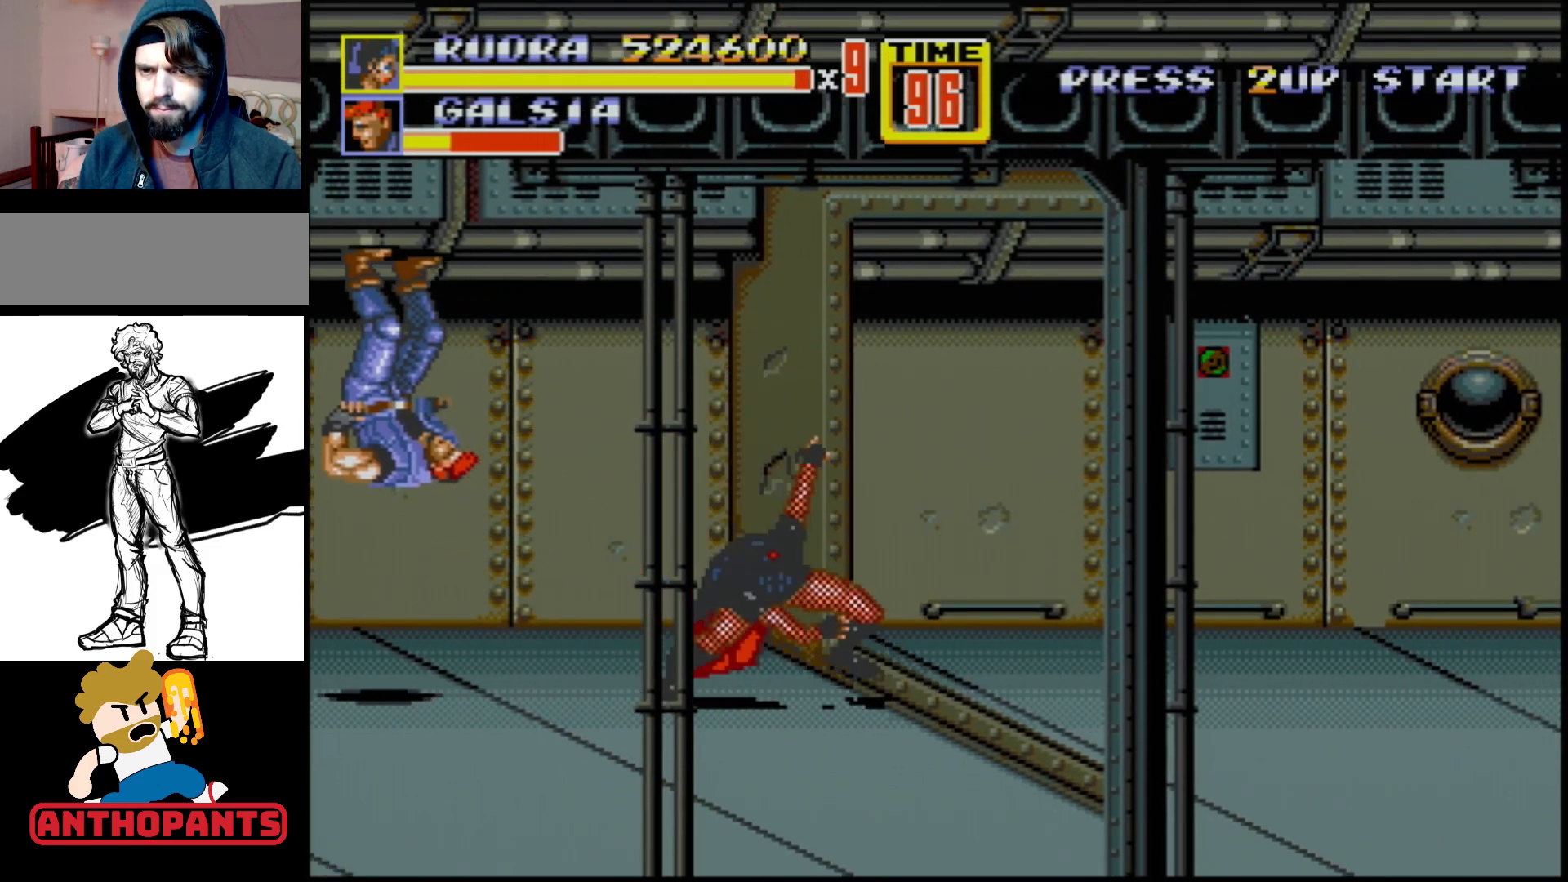
{"buttons": ["DPAD_UP", "DPAD_RIGHT"], "events": [[200, "DPAD_RIGHT", "down"], [200, "DPAD_UP", "down"]]}
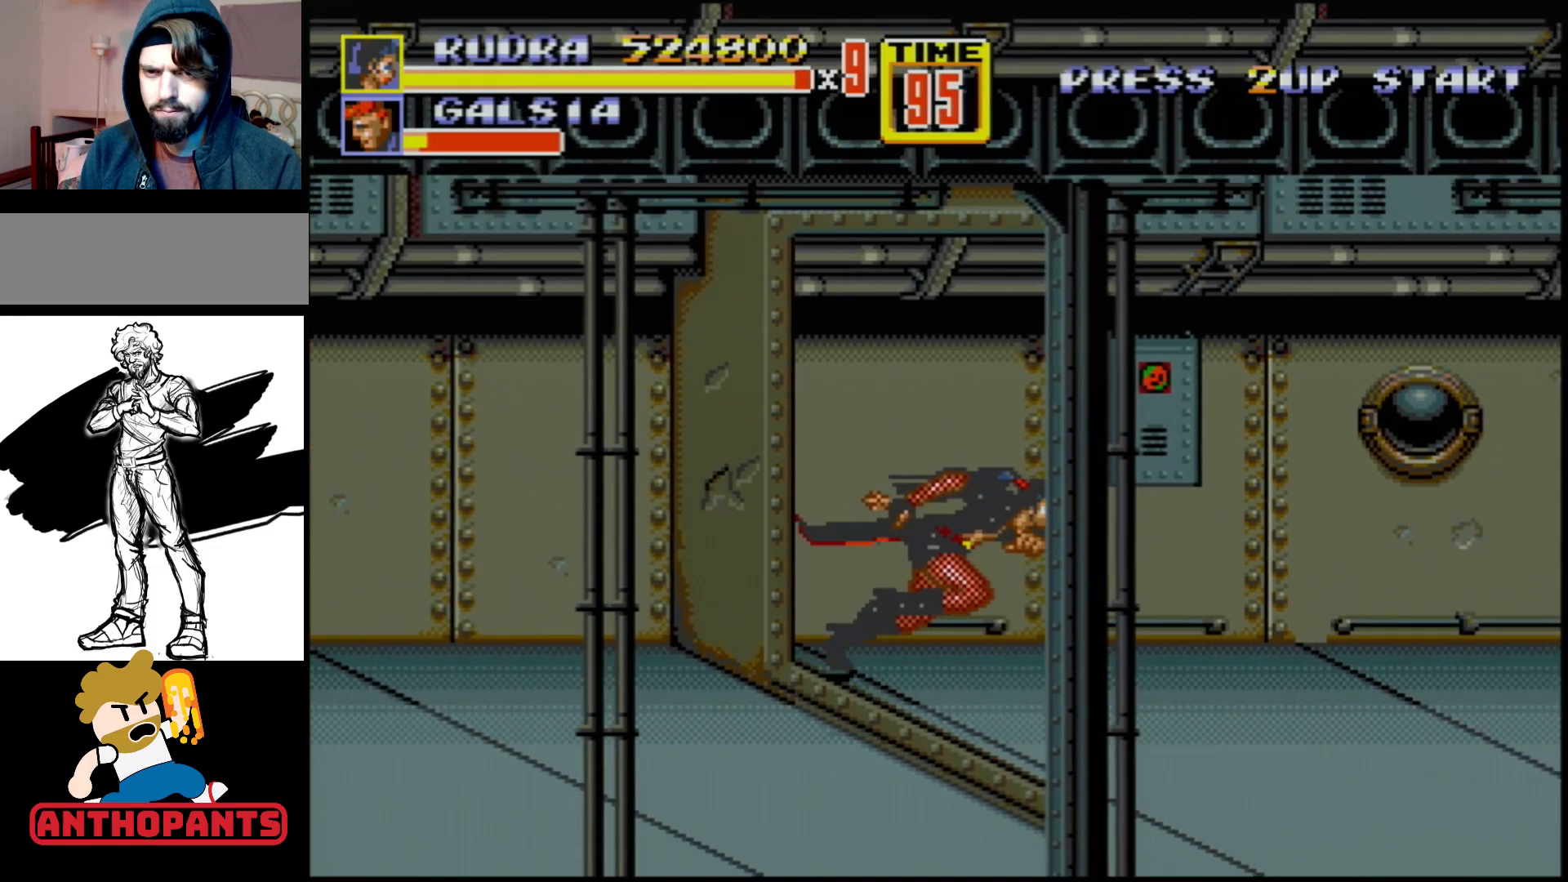
{"buttons": ["DPAD_LEFT"], "events": [[67, "DPAD_UP", "up"], [133, "DPAD_DOWN", "down"], [233, "DPAD_DOWN", "up"], [400, "DPAD_RIGHT", "up"], [433, "DPAD_LEFT", "down"]]}
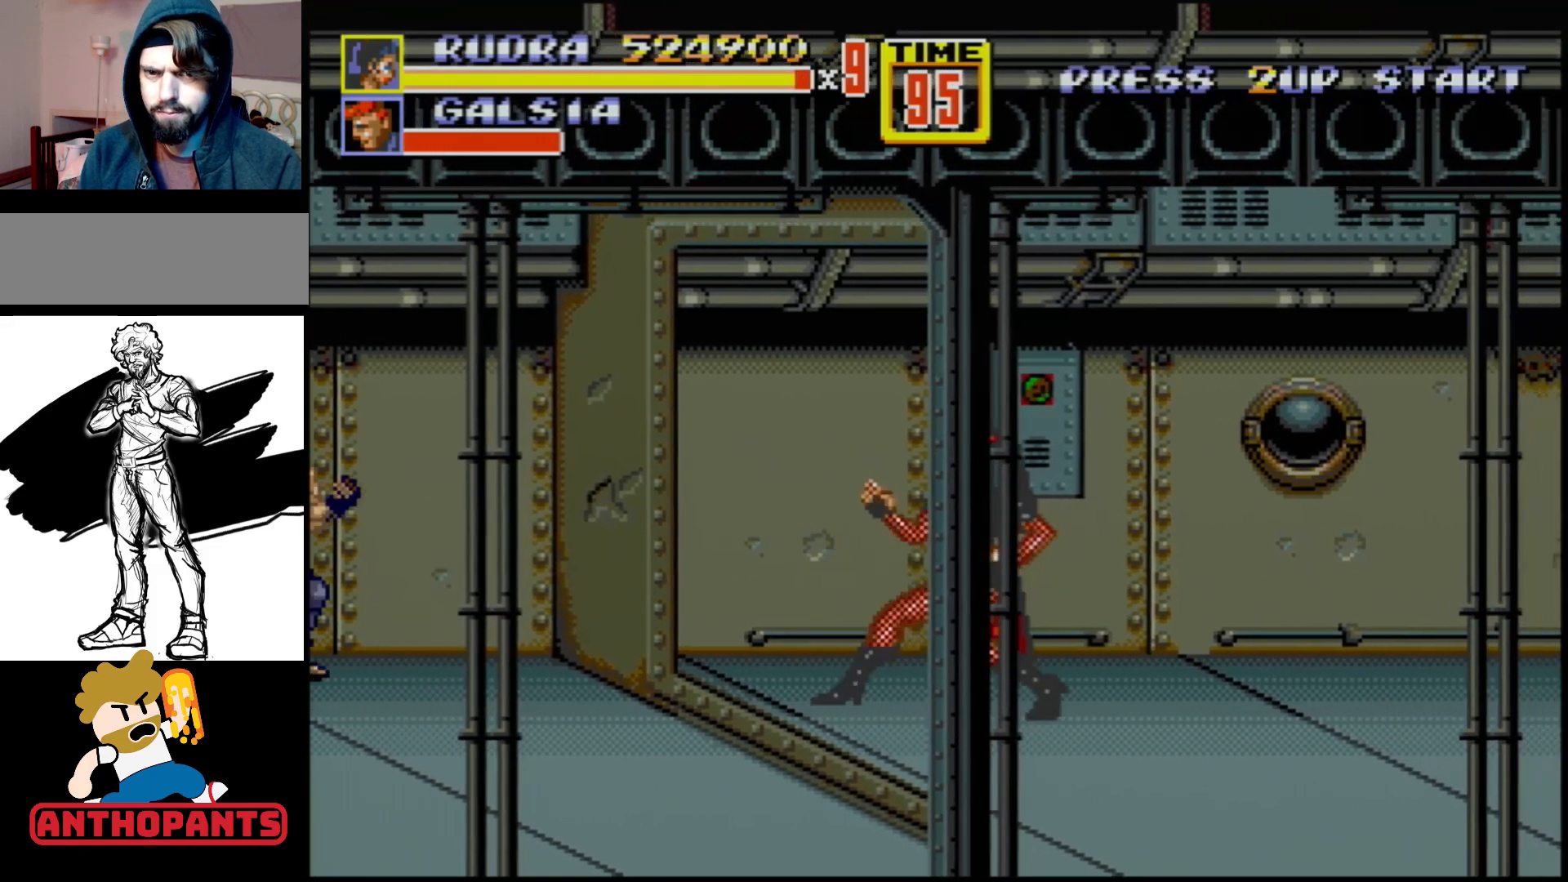
{"buttons": [], "events": [[33, "DPAD_LEFT", "up"]]}
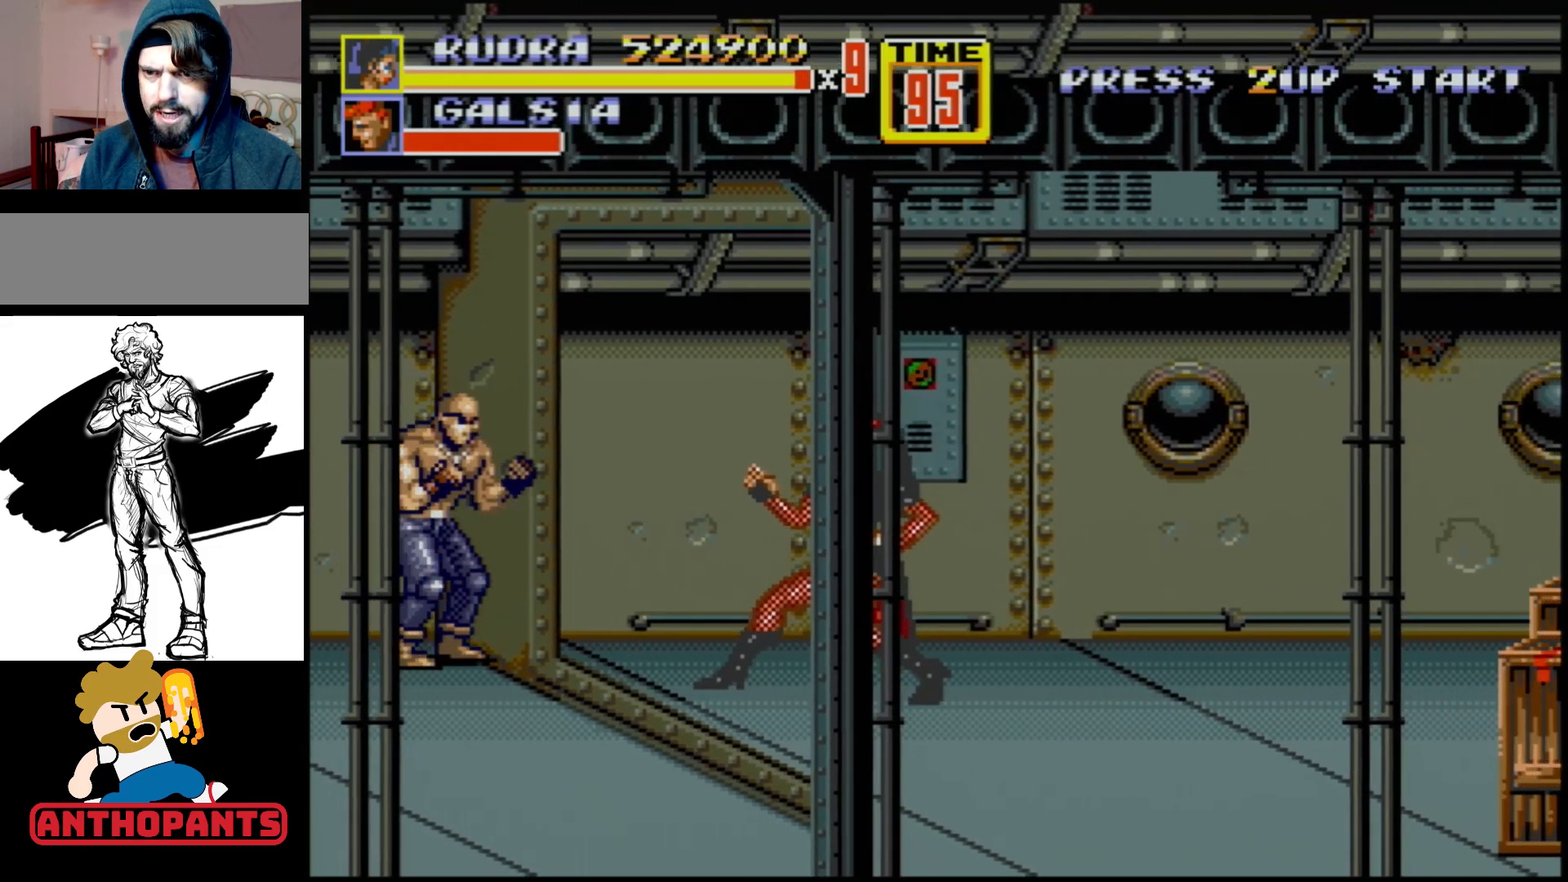
{"buttons": ["B"], "events": [[417, "B", "down"]]}
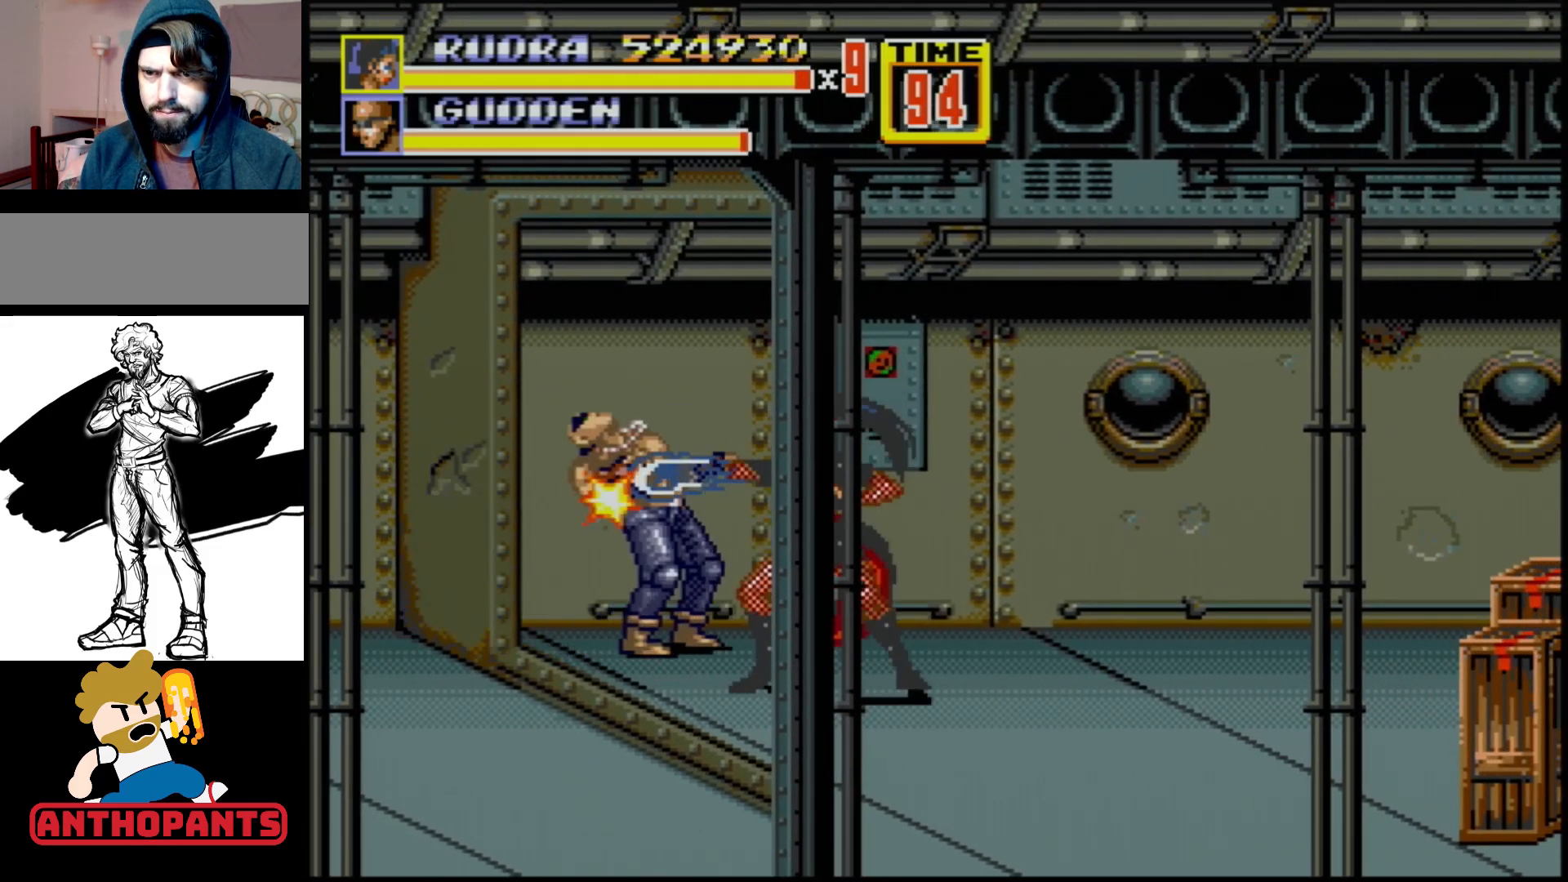
{"buttons": [], "events": [[33, "B", "up"], [133, "DPAD_LEFT", "down"], [167, "DPAD_LEFT", "up"], [217, "DPAD_LEFT", "down"], [233, "B", "down"], [283, "B", "up"], [333, "B", "down"], [367, "DPAD_LEFT", "up"], [383, "B", "up"]]}
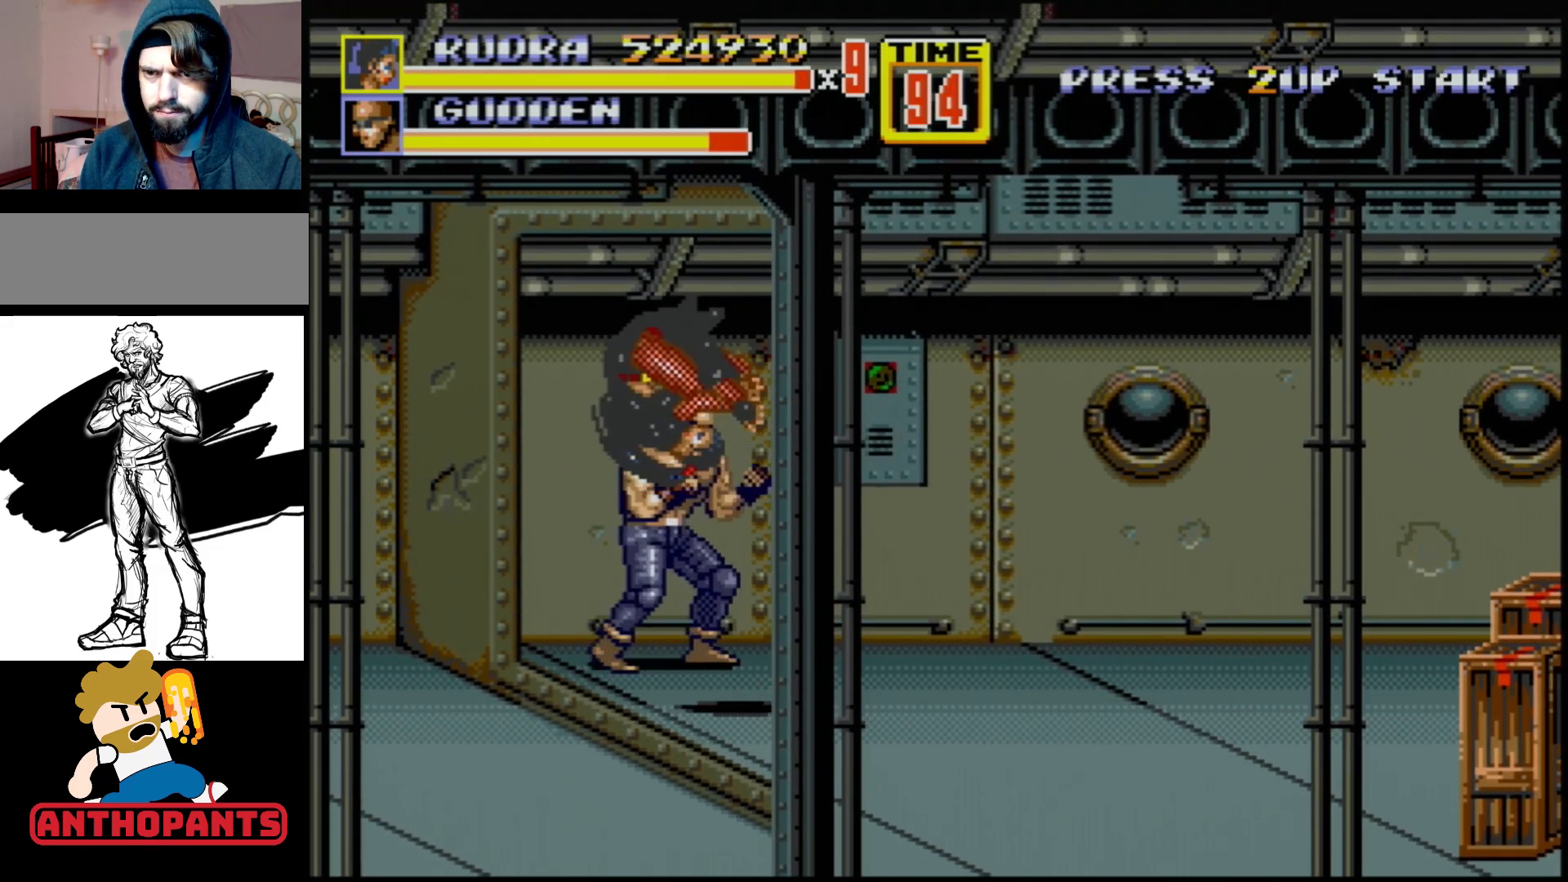
{"buttons": [], "events": []}
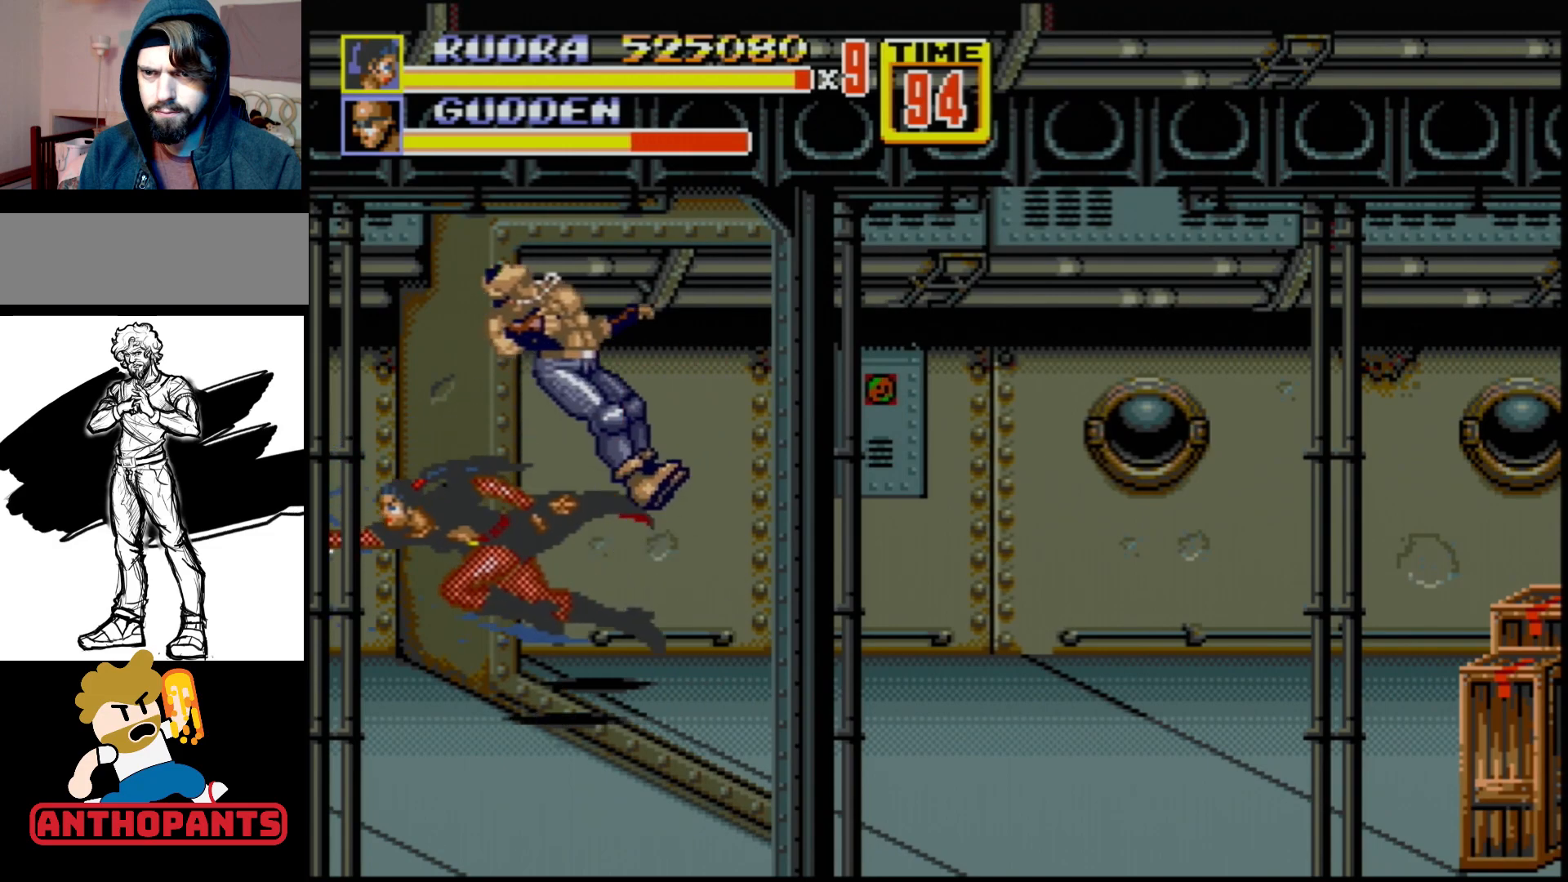
{"buttons": ["DPAD_LEFT"], "events": [[150, "DPAD_LEFT", "down"], [233, "DPAD_LEFT", "up"], [267, "DPAD_LEFT", "down"], [317, "B", "down"], [367, "B", "up"], [417, "B", "down"], [483, "B", "up"]]}
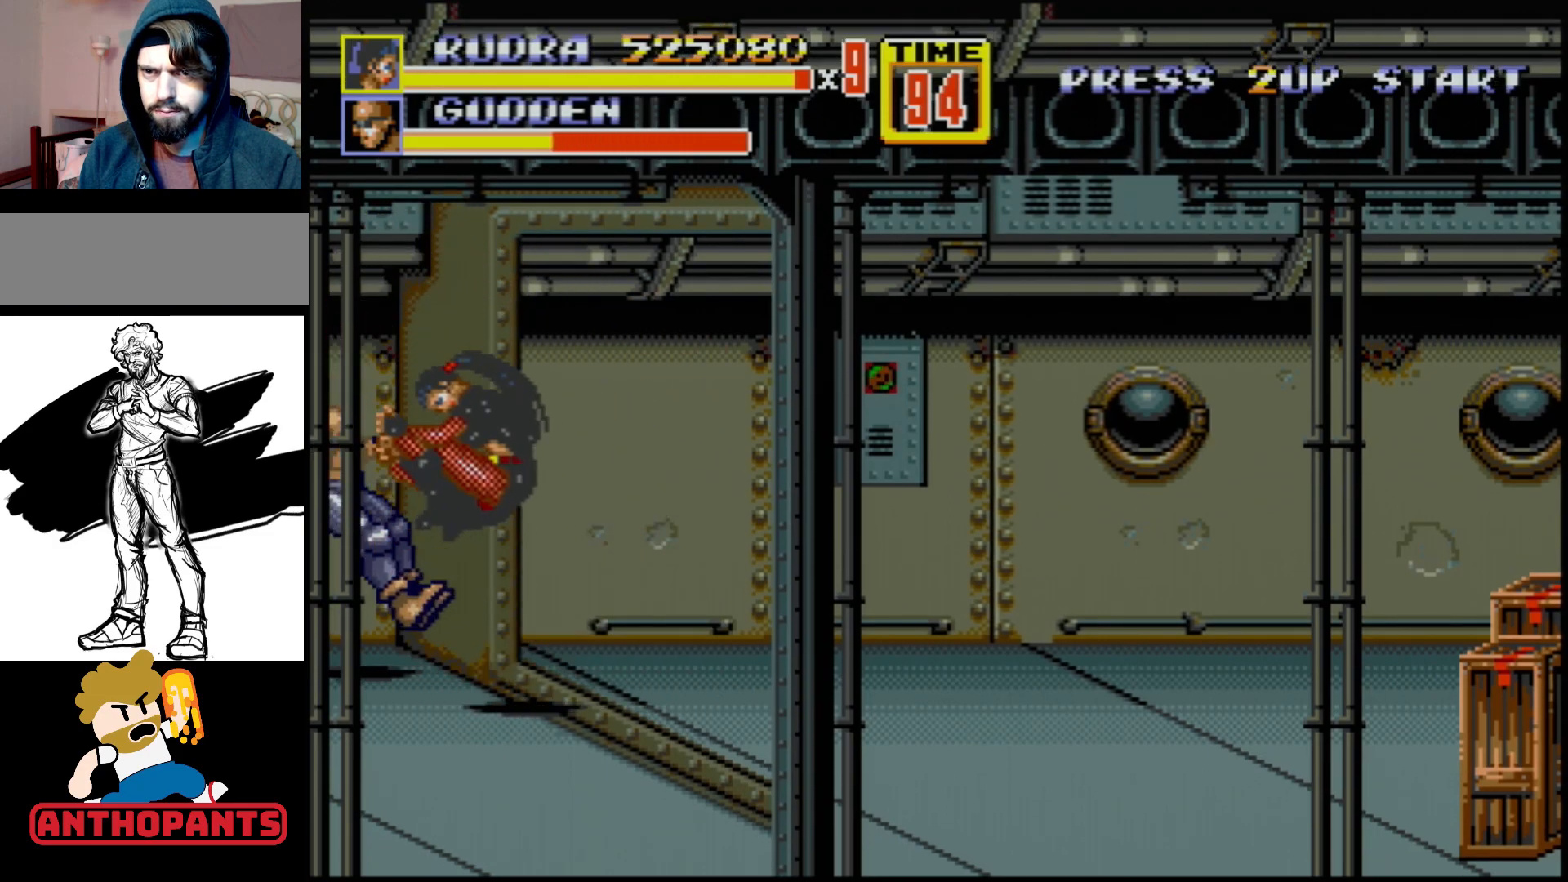
{"buttons": [], "events": [[83, "DPAD_LEFT", "up"]]}
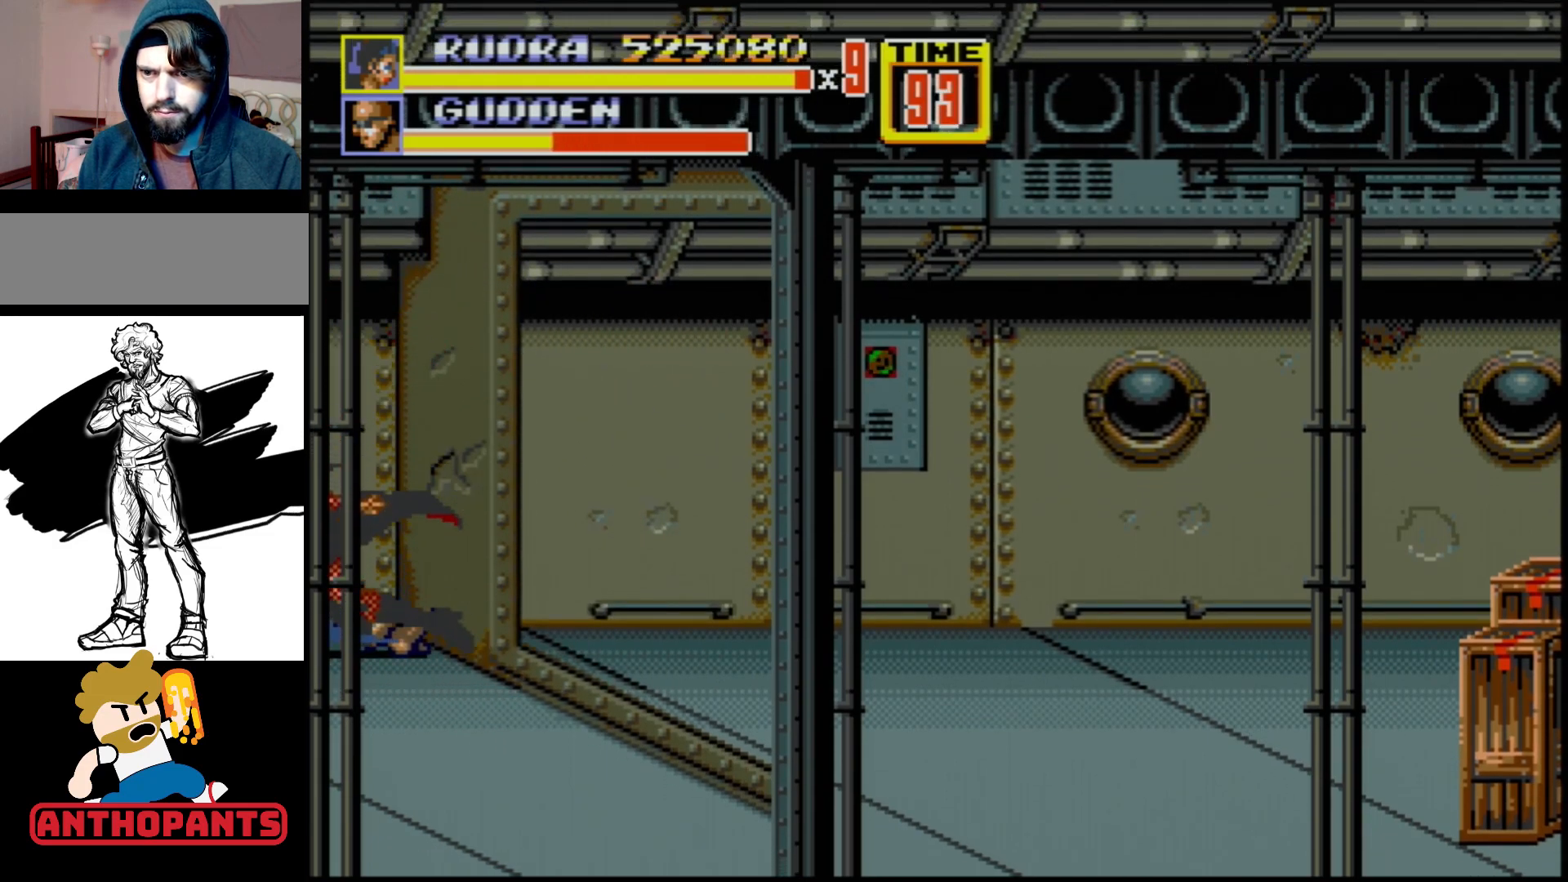
{"buttons": [], "events": [[133, "DPAD_LEFT", "down"], [200, "DPAD_LEFT", "up"], [250, "B", "down"], [250, "DPAD_LEFT", "down"], [333, "B", "up"], [417, "B", "down"], [450, "DPAD_LEFT", "up"], [467, "B", "up"]]}
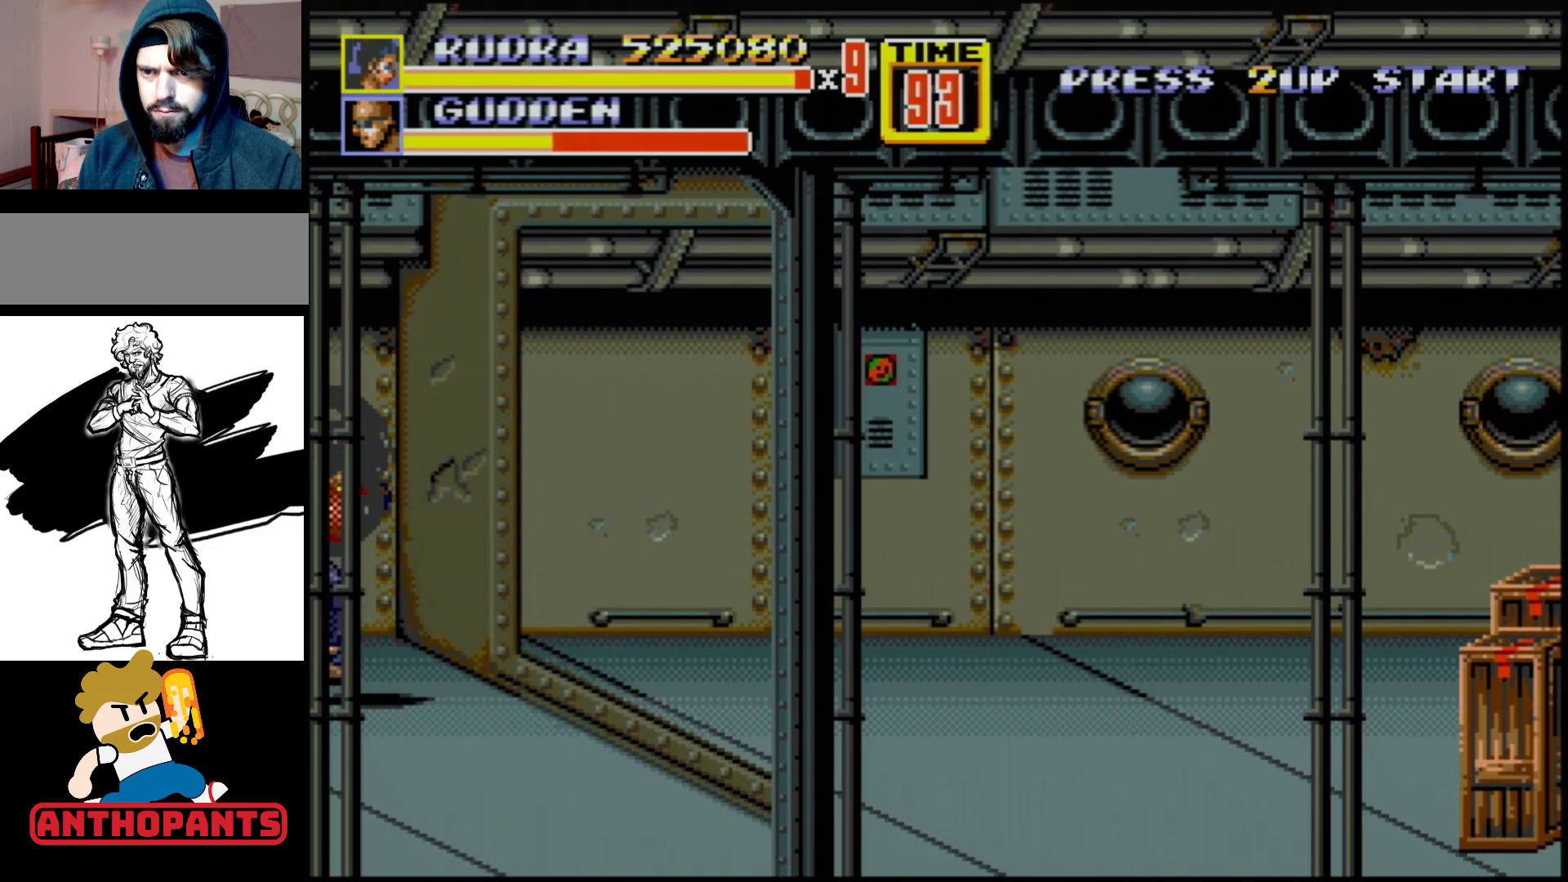
{"buttons": [], "events": []}
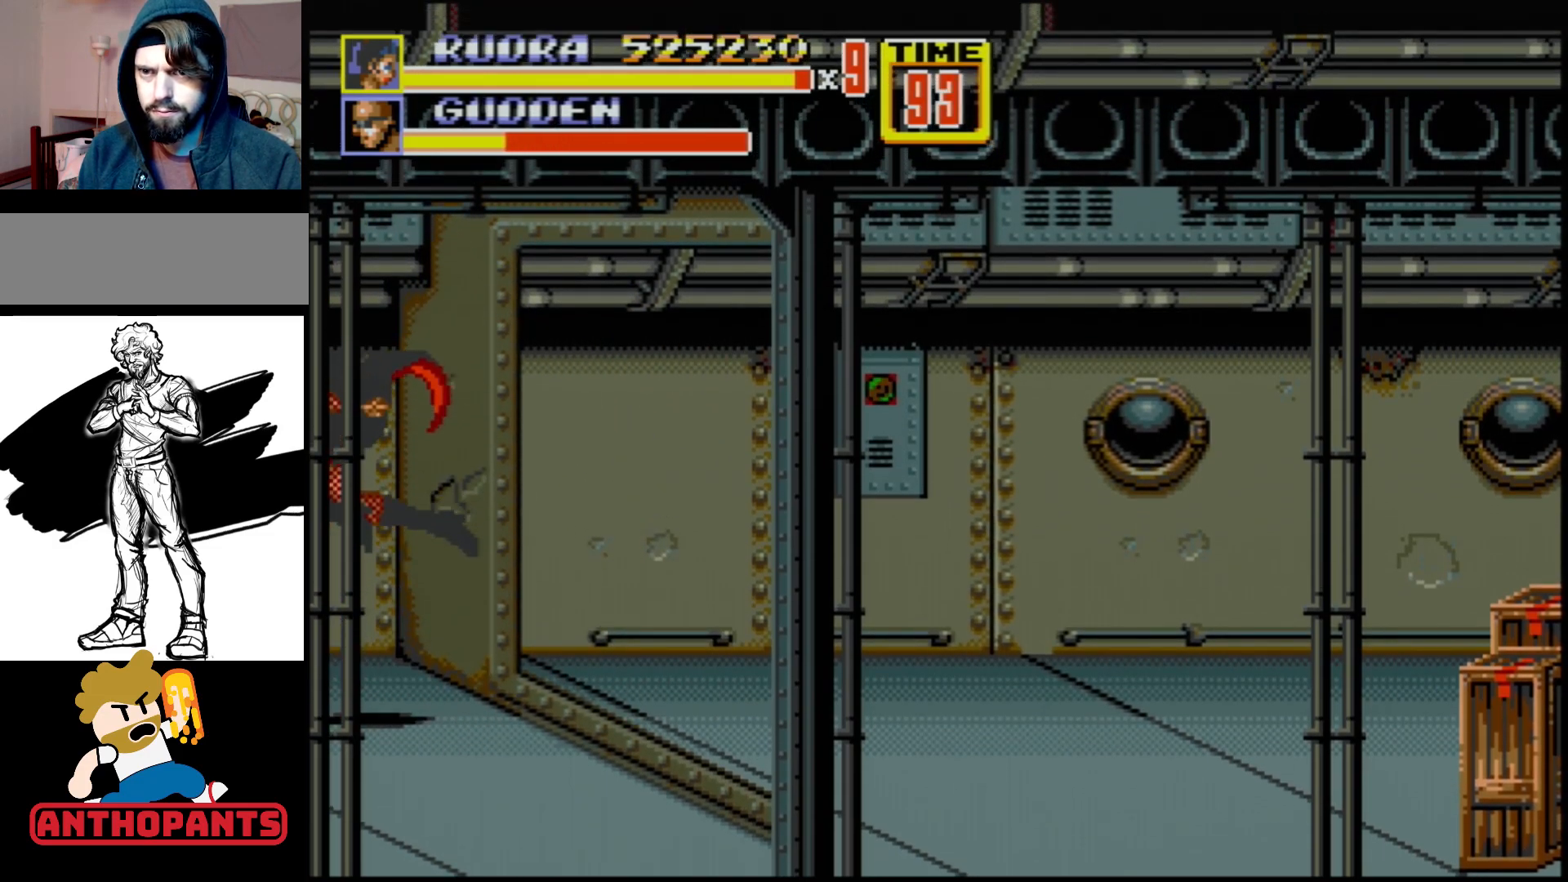
{"buttons": ["DPAD_UP", "DPAD_RIGHT"], "events": [[433, "DPAD_RIGHT", "down"], [467, "DPAD_UP", "down"]]}
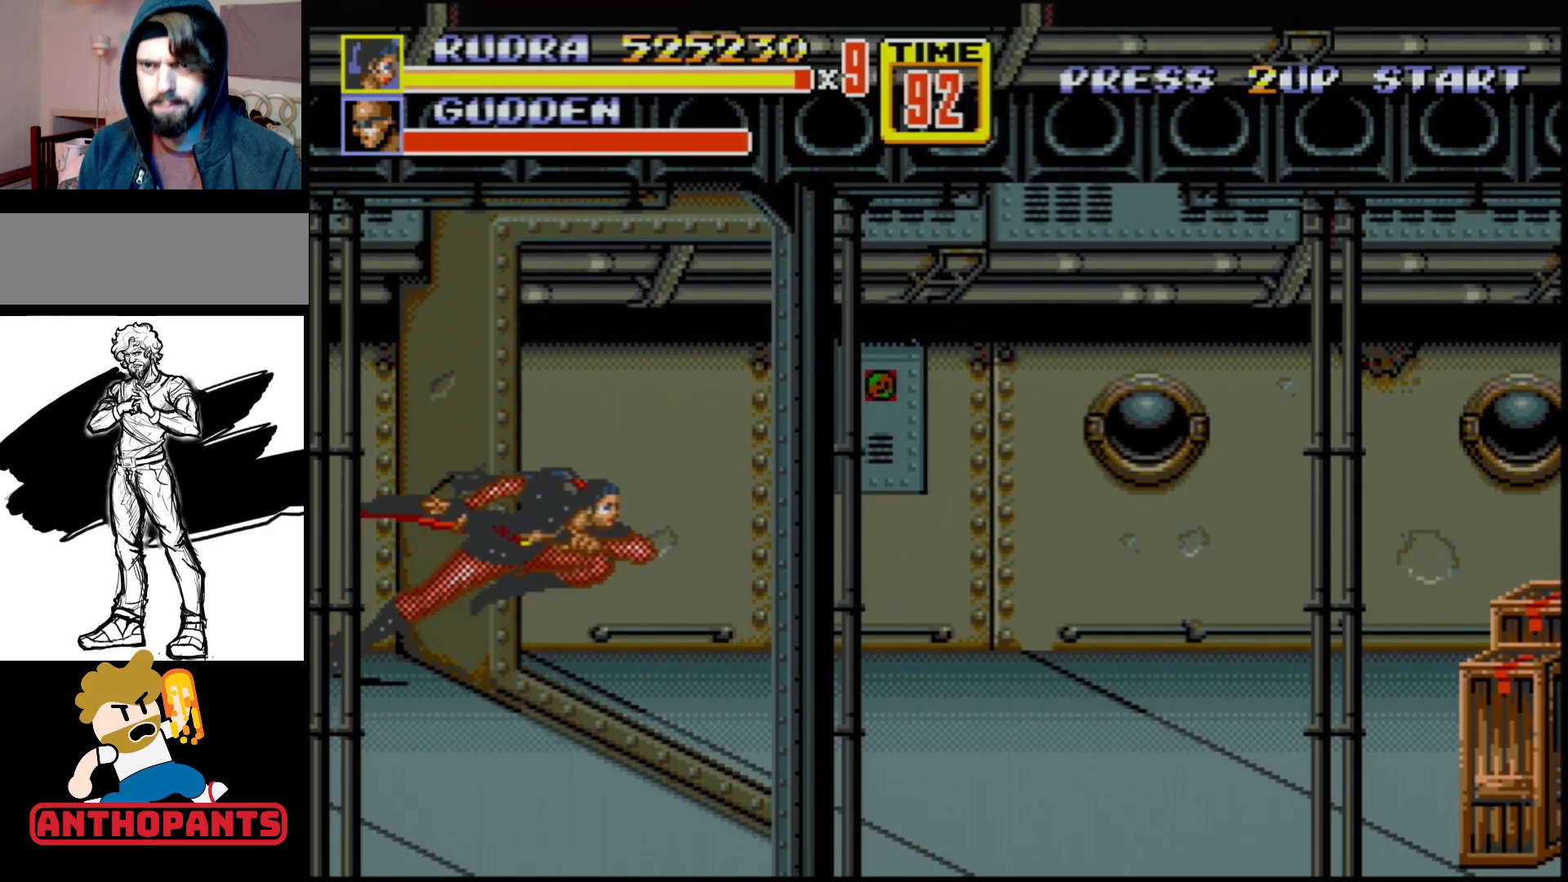
{"buttons": ["DPAD_RIGHT"], "events": [[250, "DPAD_UP", "up"], [300, "DPAD_DOWN", "down"], [417, "DPAD_DOWN", "up"]]}
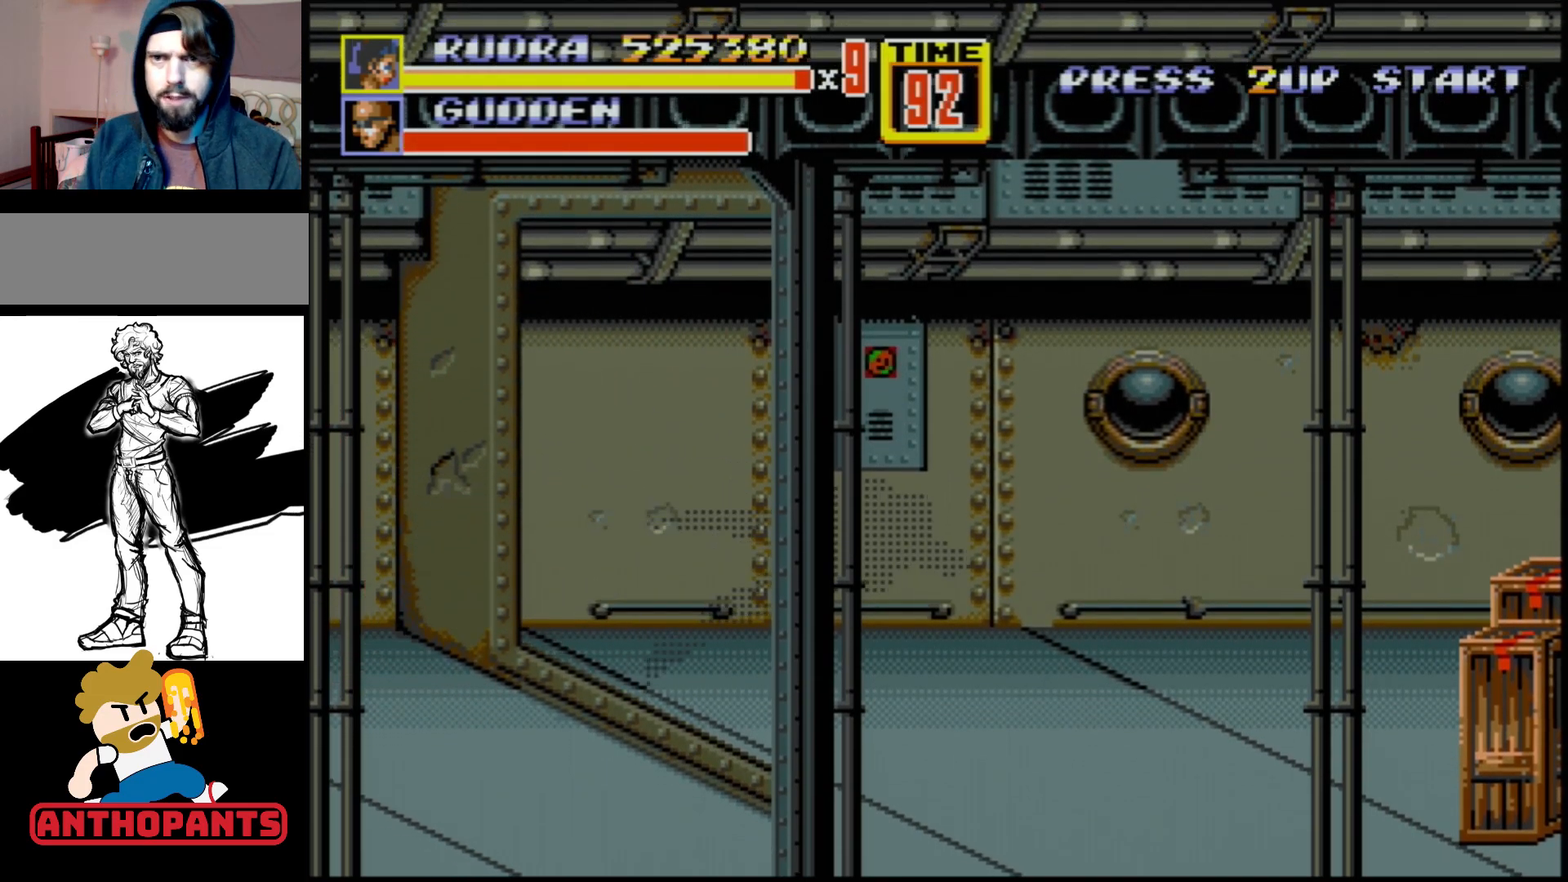
{"buttons": ["DPAD_RIGHT"], "events": []}
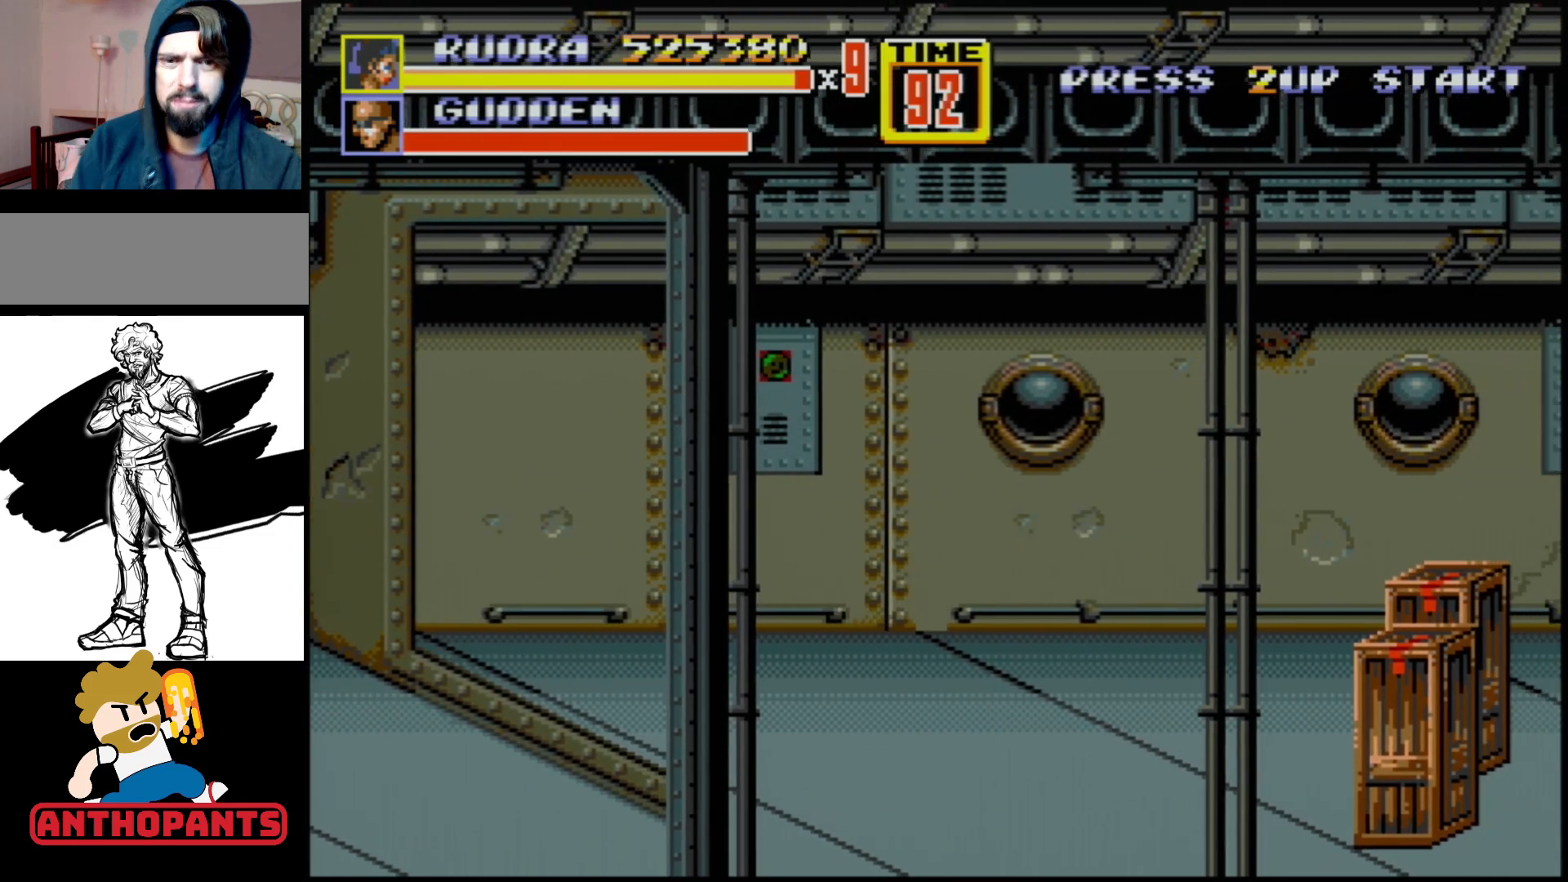
{"buttons": [], "events": [[150, "DPAD_RIGHT", "up"], [200, "DPAD_LEFT", "down"], [283, "DPAD_LEFT", "up"]]}
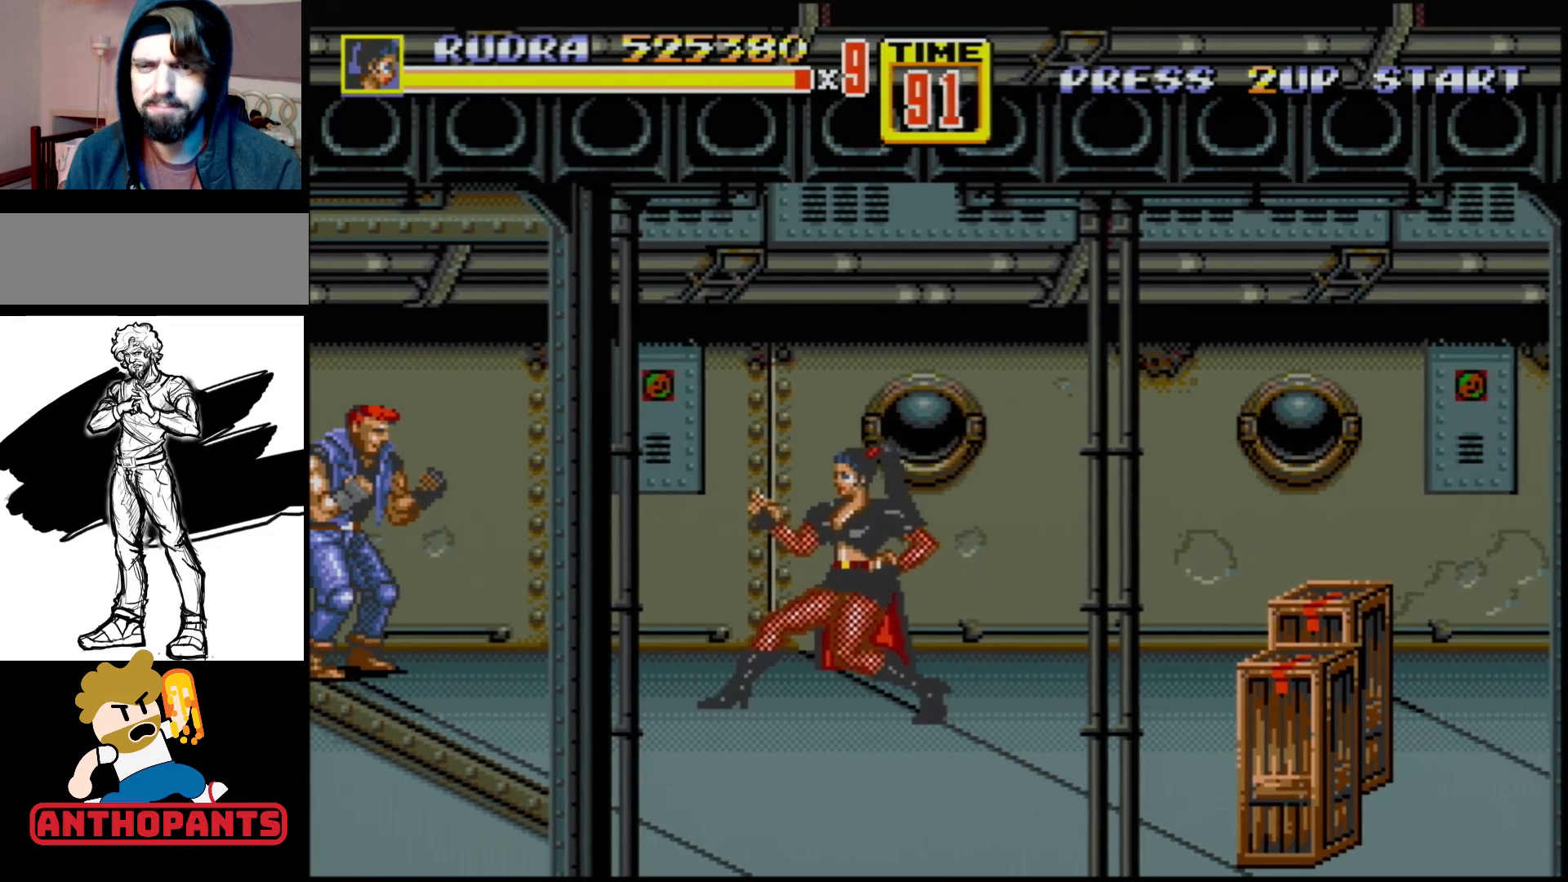
{"buttons": [], "events": [[117, "DPAD_LEFT", "down"], [167, "DPAD_LEFT", "up"], [183, "DPAD_LEFT", "down"], [250, "B", "down"], [333, "DPAD_LEFT", "up"], [350, "B", "up"]]}